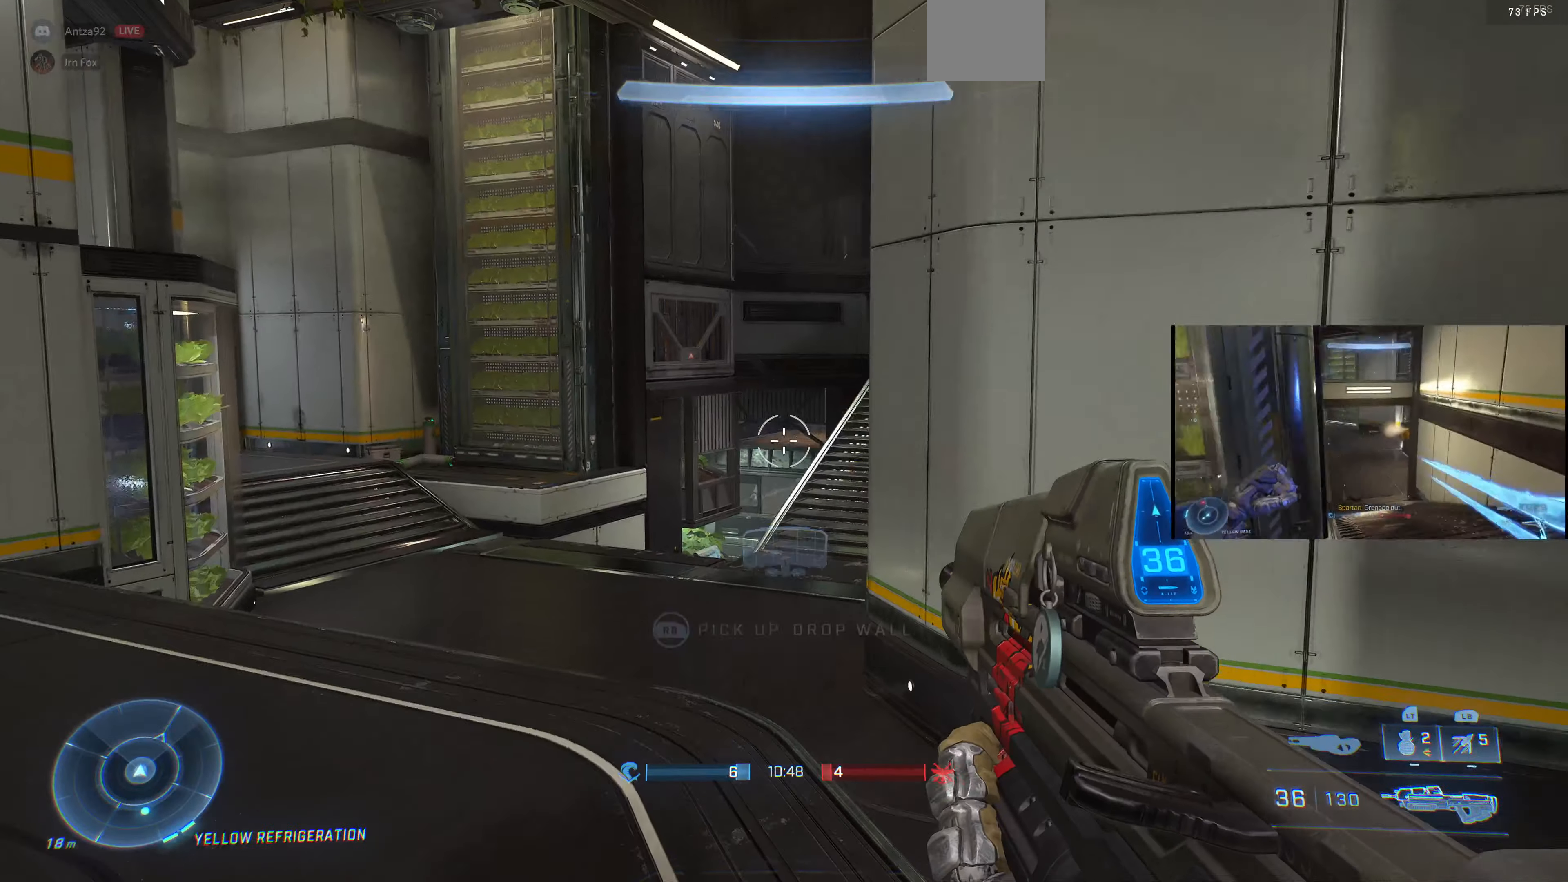
Gameplay with a controller (PlayStation layout); each line is a JSON object with the inputs held at the frame after it. "events" lists button and stick changes between this image and that frame as [ms after this image, input, new state], when the widget could be followed in between.
{"buttons": [], "left_stick": "up-left", "right_stick": "right", "events": [[134, "right_stick", "right"]]}
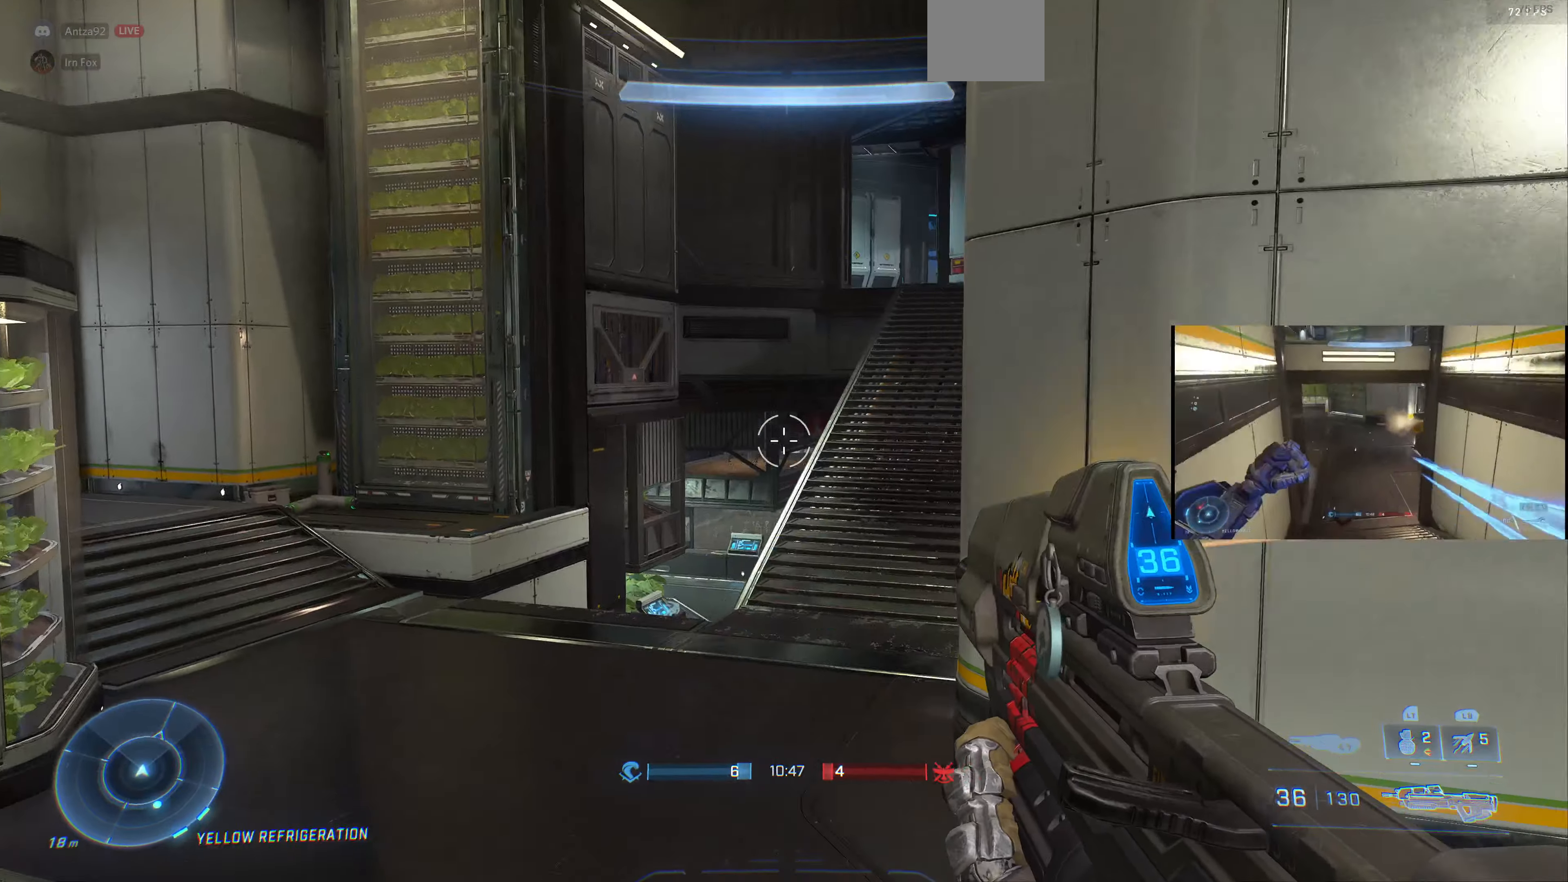
{"buttons": [], "left_stick": "up-left", "right_stick": "center", "events": [[167, "right_stick", "center"], [367, "CROSS", "down"], [467, "CROSS", "up"]]}
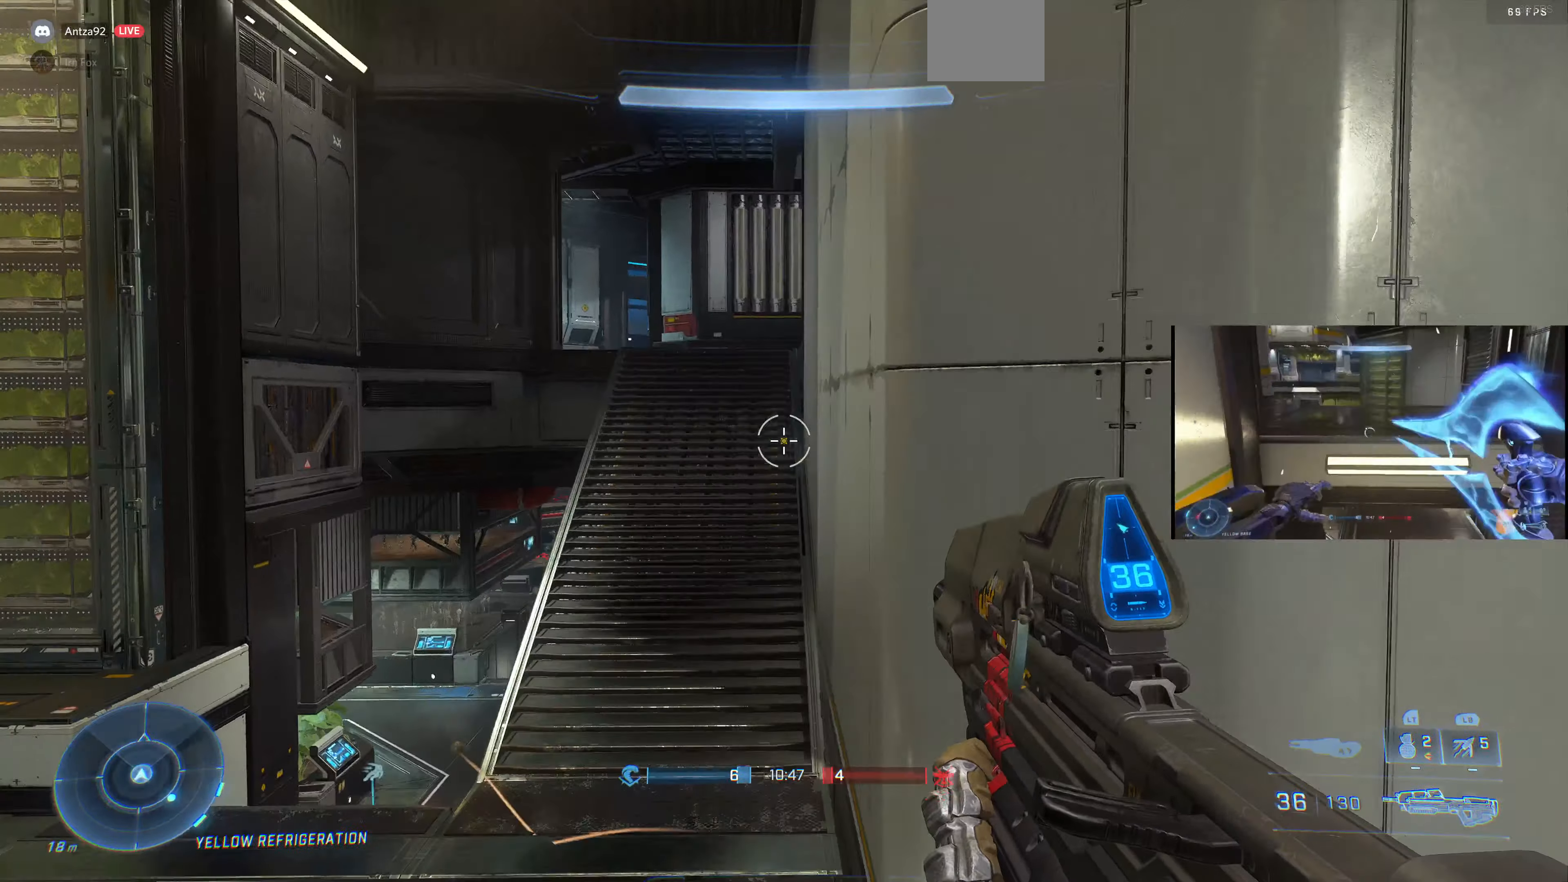
{"buttons": ["L1"], "left_stick": "up", "right_stick": "center", "events": [[34, "right_stick", "down"], [334, "L1", "down"], [367, "right_stick", "center"], [400, "left_stick", "up"]]}
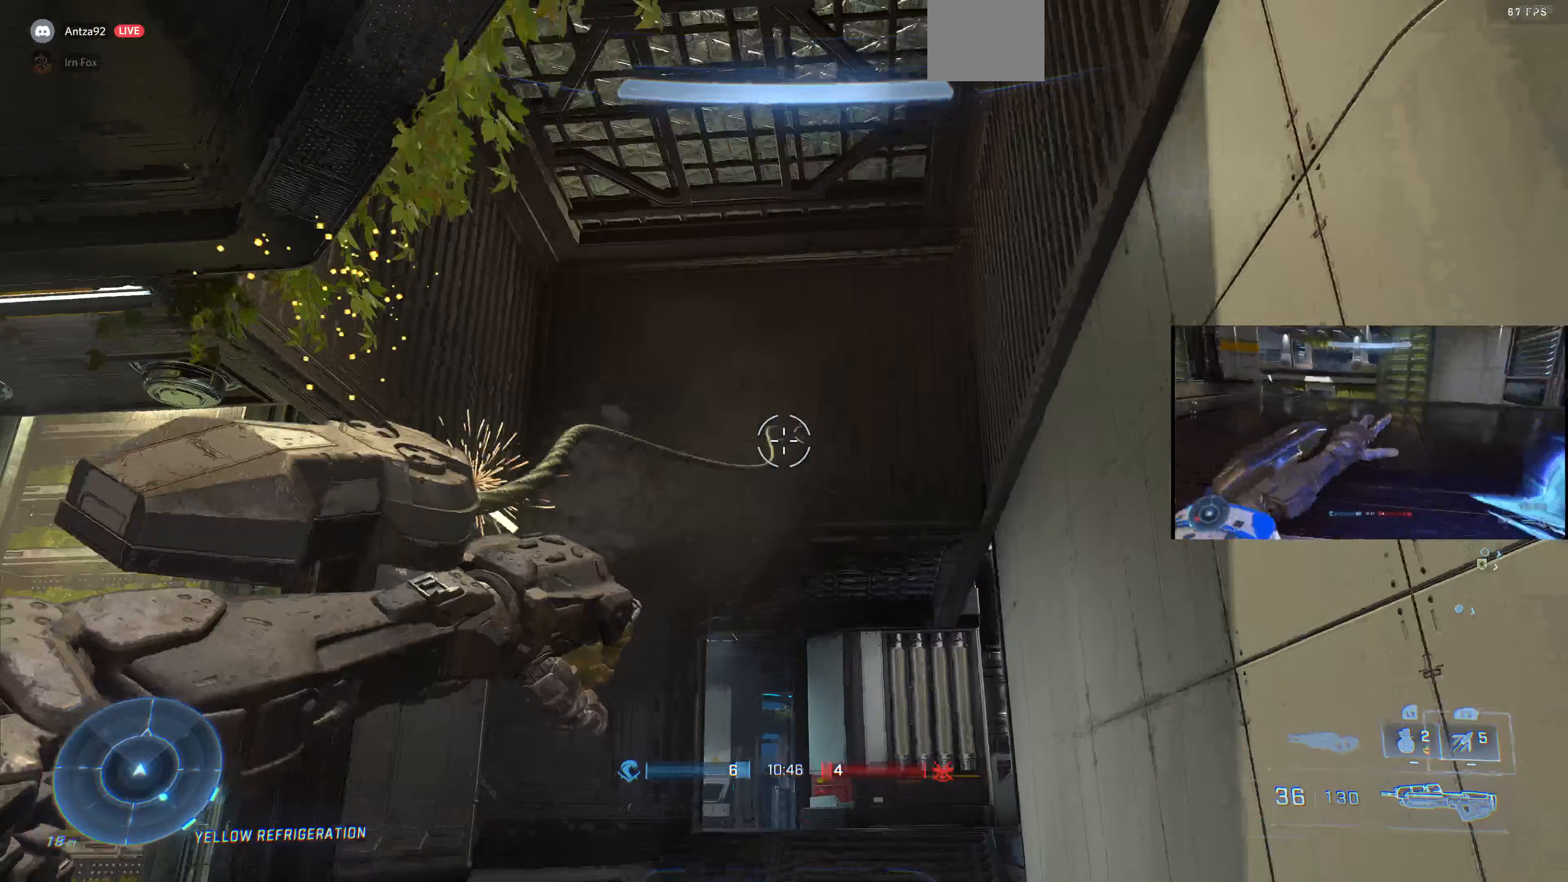
{"buttons": ["L1"], "left_stick": "up", "right_stick": "up", "events": [[233, "right_stick", "up"]]}
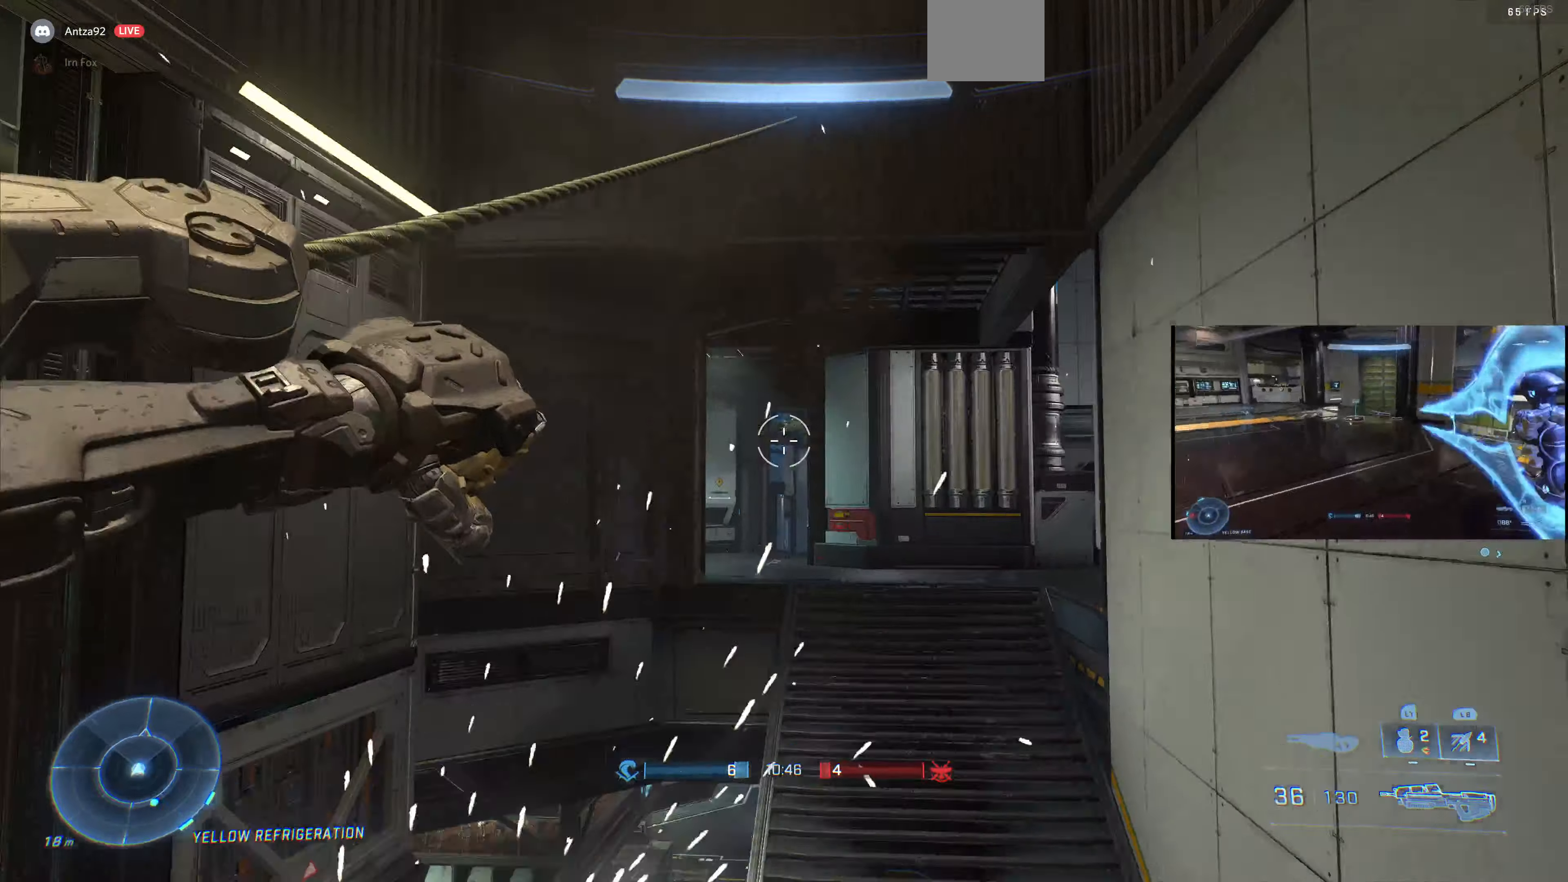
{"buttons": ["L1"], "left_stick": "up", "right_stick": "center", "events": [[267, "right_stick", "center"]]}
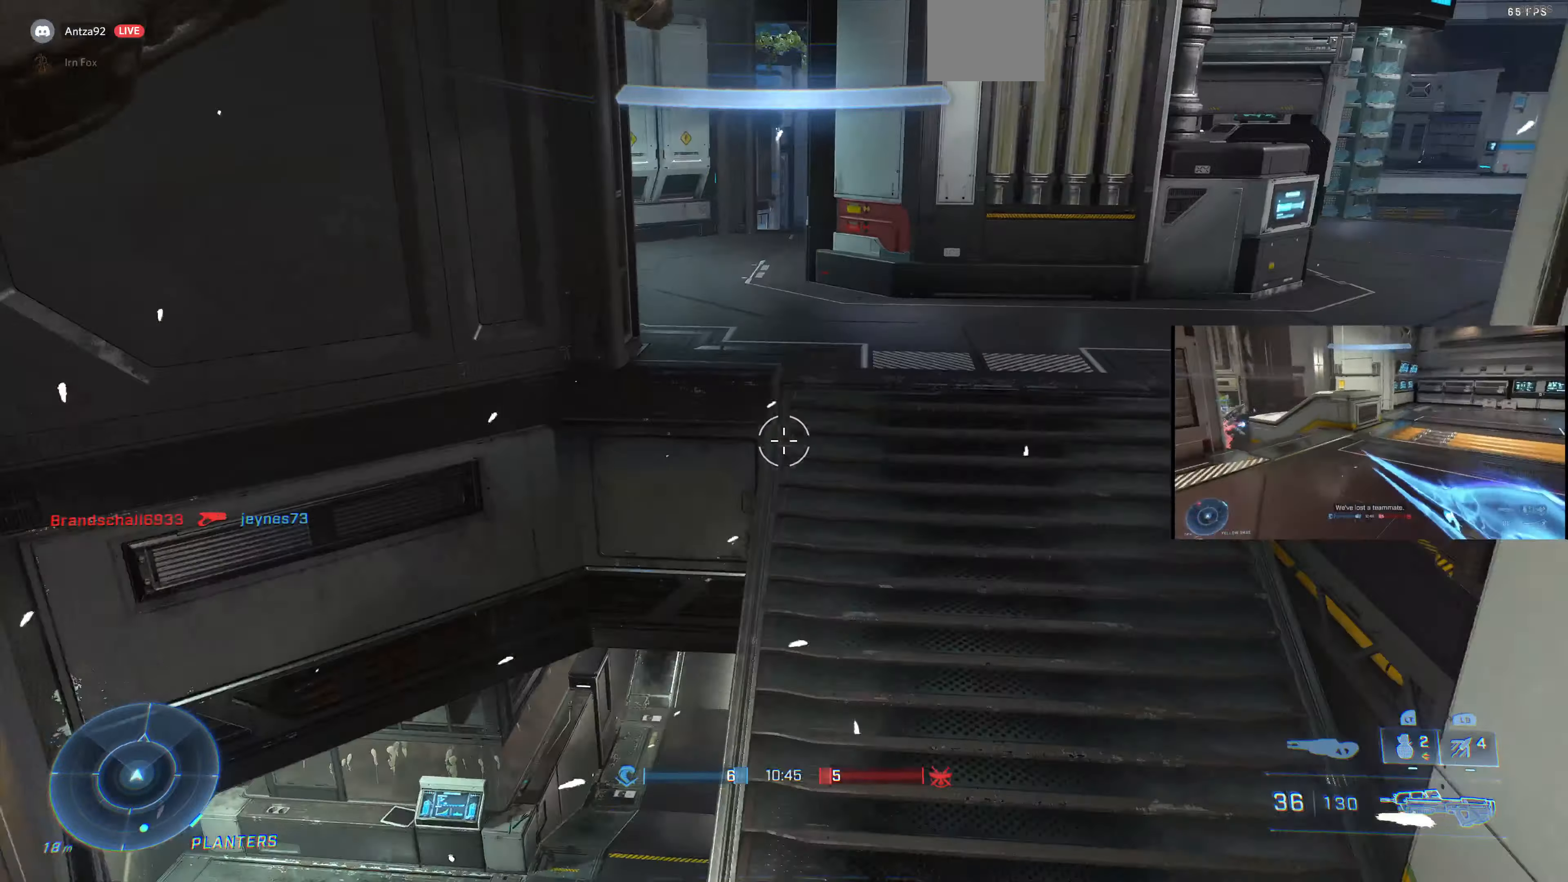
{"buttons": [], "left_stick": "up-left", "right_stick": "down-right", "events": [[33, "left_stick", "up-left"], [300, "right_stick", "down"], [367, "right_stick", "down-right"], [433, "L1", "up"]]}
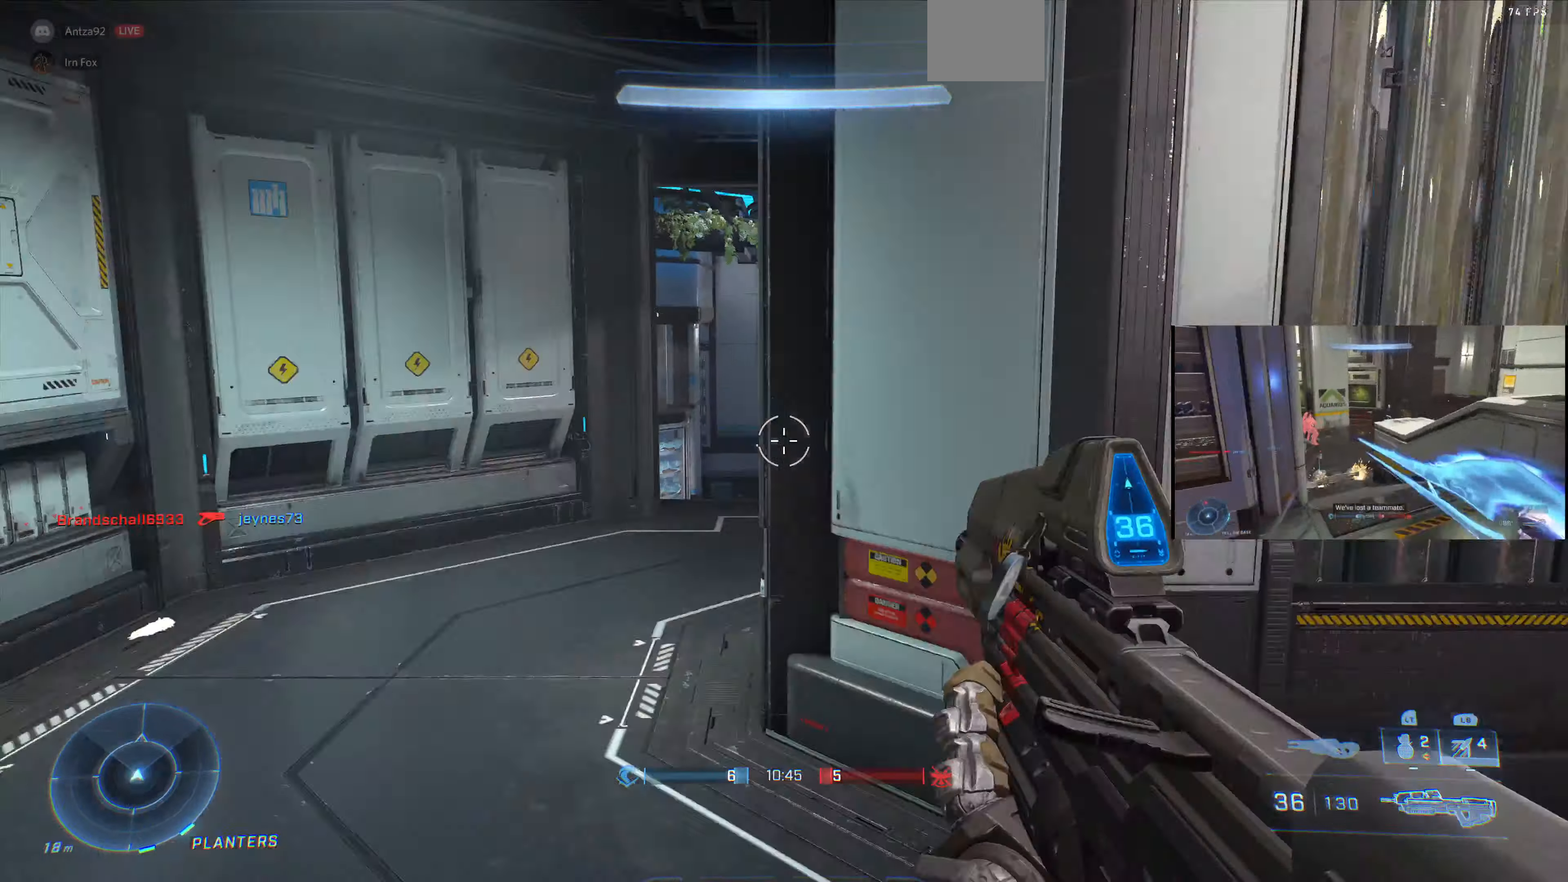
{"buttons": [], "left_stick": "up", "right_stick": "center", "events": [[33, "right_stick", "center"], [300, "right_stick", "right"], [333, "left_stick", "up"], [500, "right_stick", "center"]]}
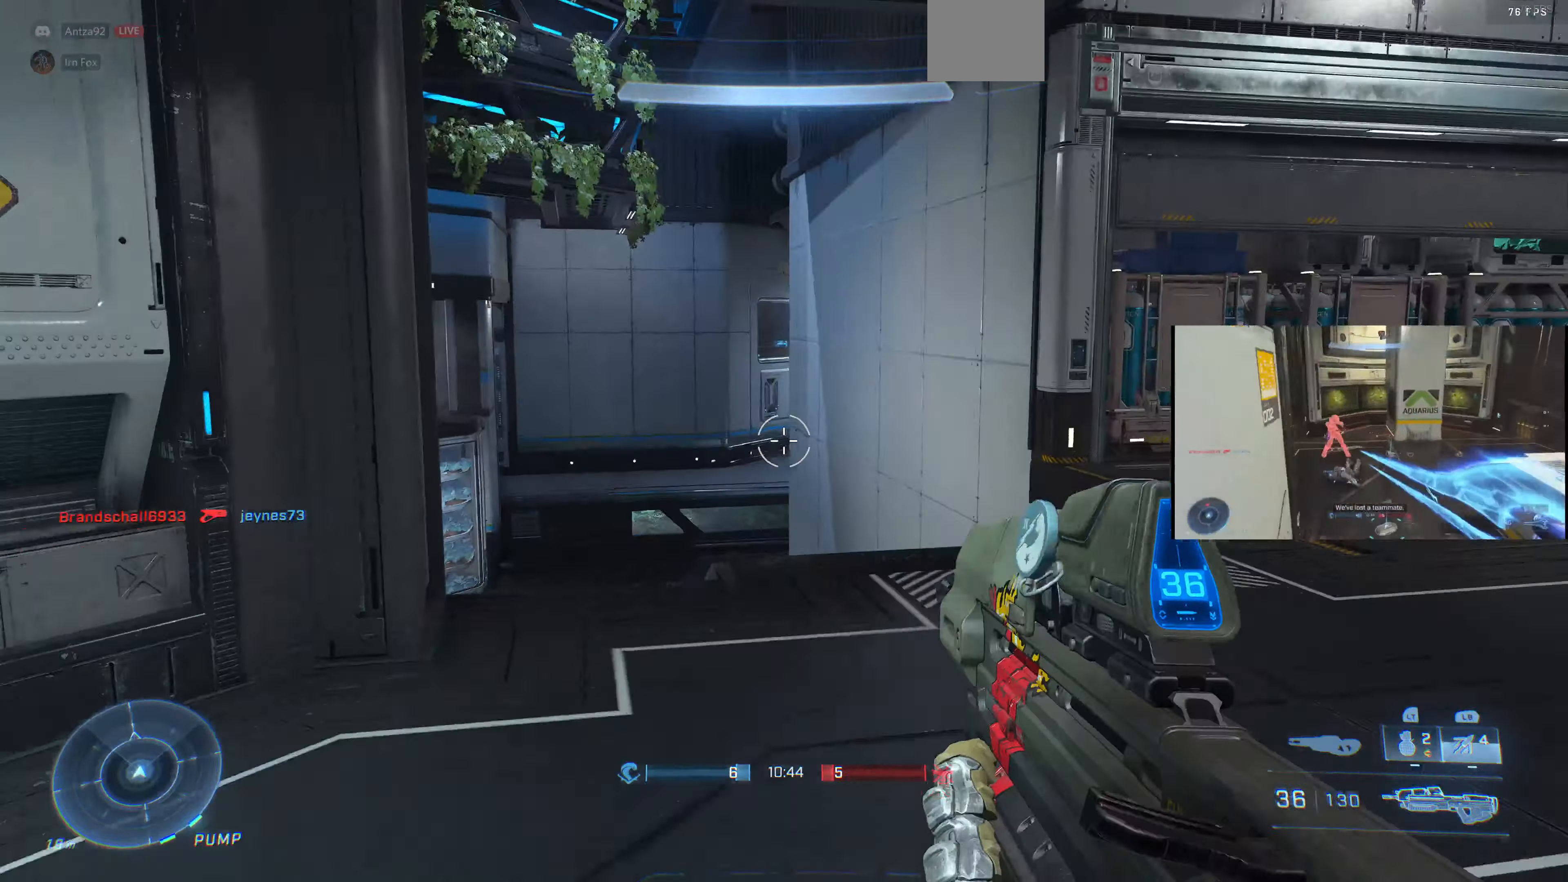
{"buttons": [], "left_stick": "up", "right_stick": "up", "events": [[400, "right_stick", "up"]]}
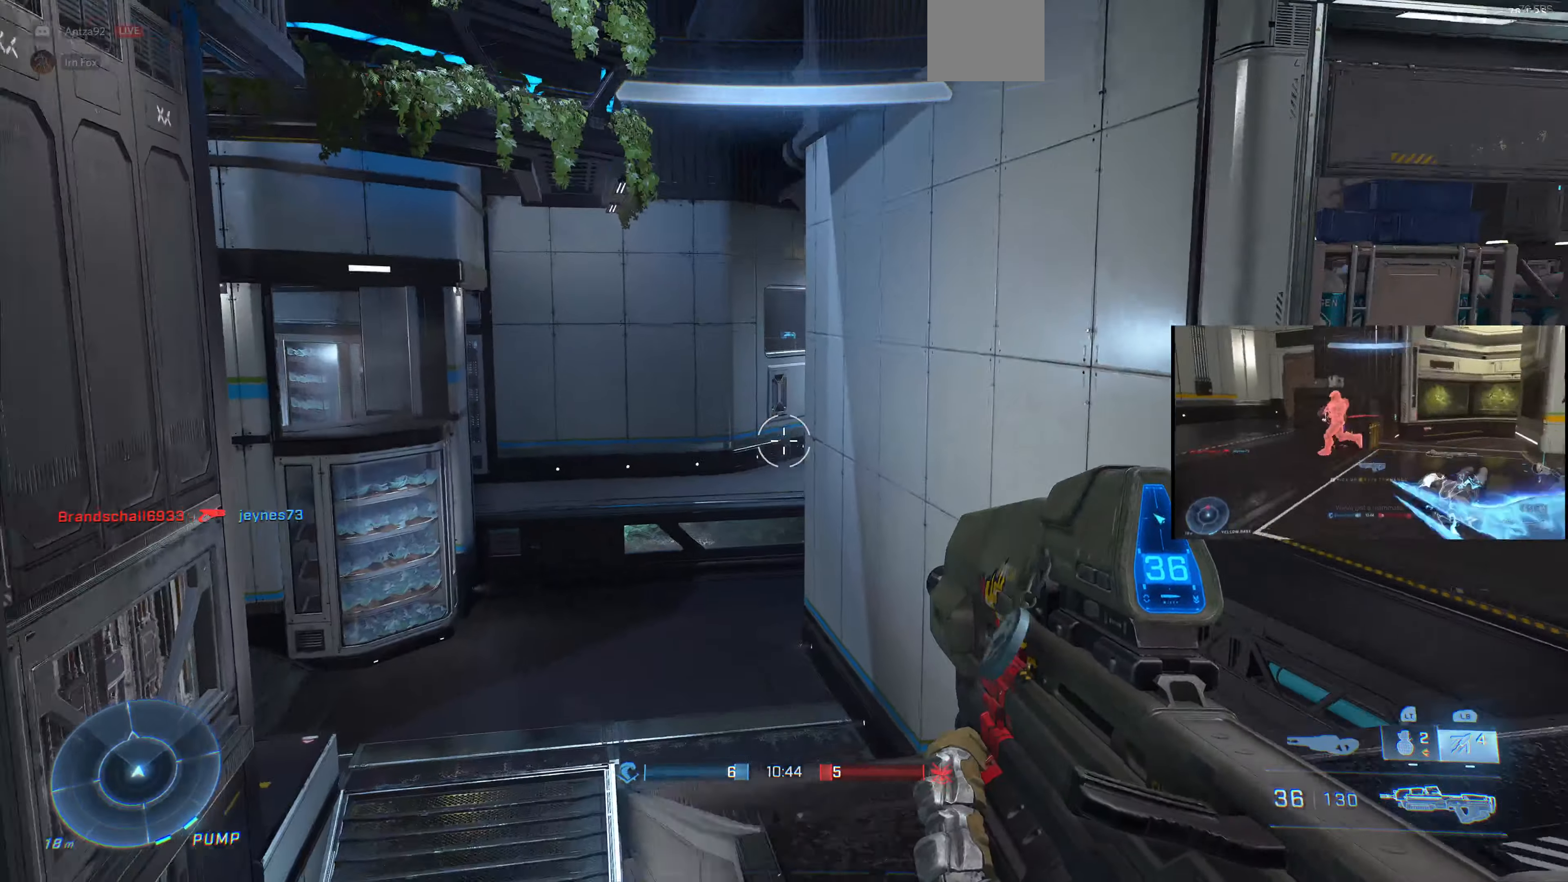
{"buttons": [], "left_stick": "up", "right_stick": "center", "events": [[67, "right_stick", "center"]]}
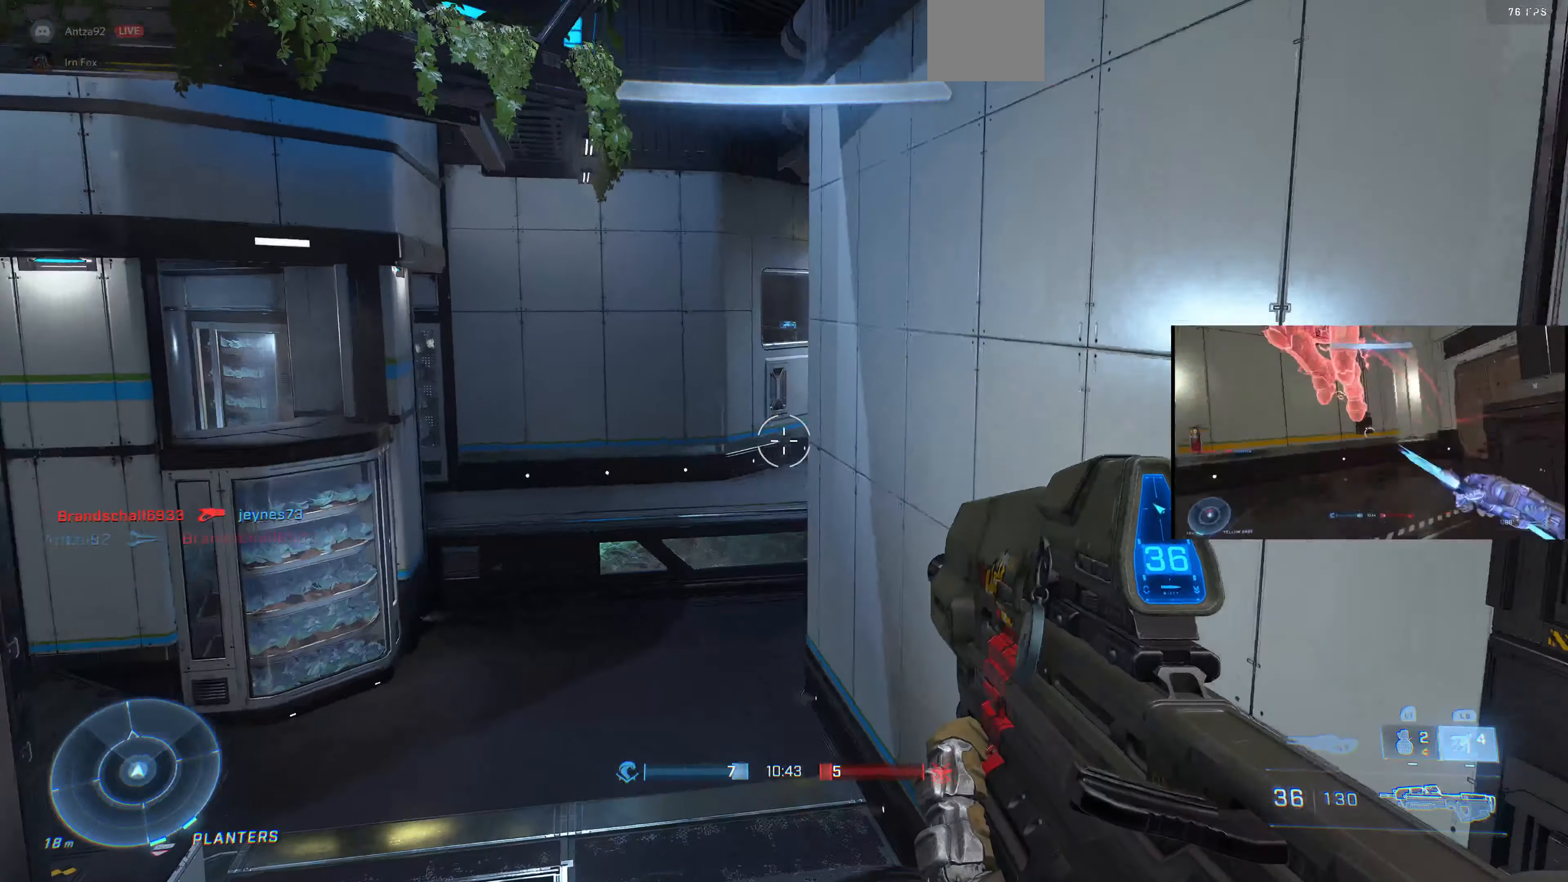
{"buttons": [], "left_stick": "up", "right_stick": "center", "events": []}
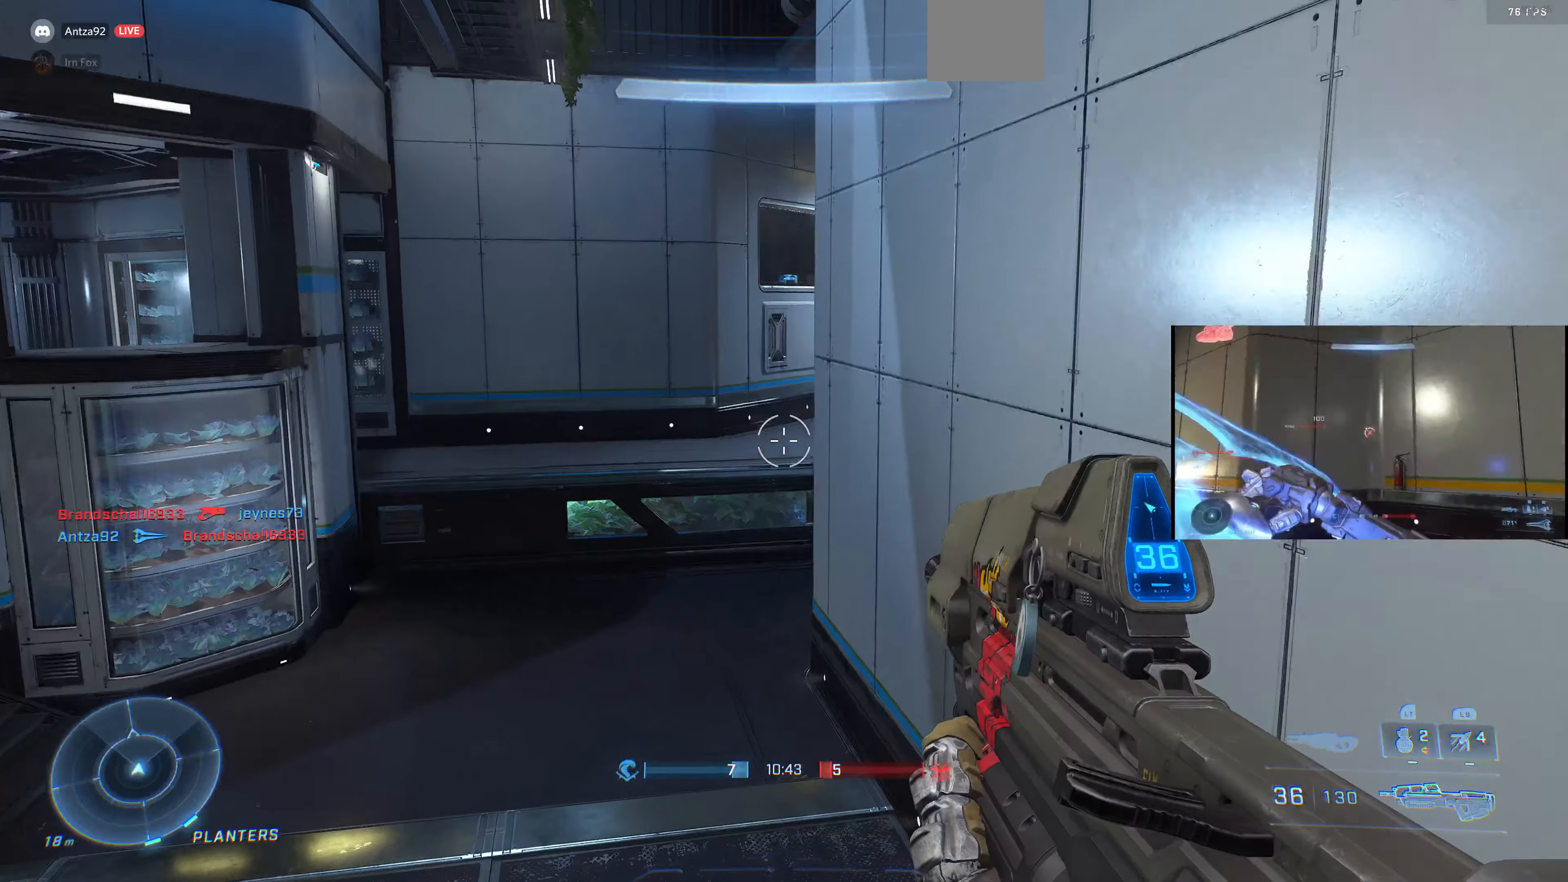
{"buttons": [], "left_stick": "up", "right_stick": "center", "events": []}
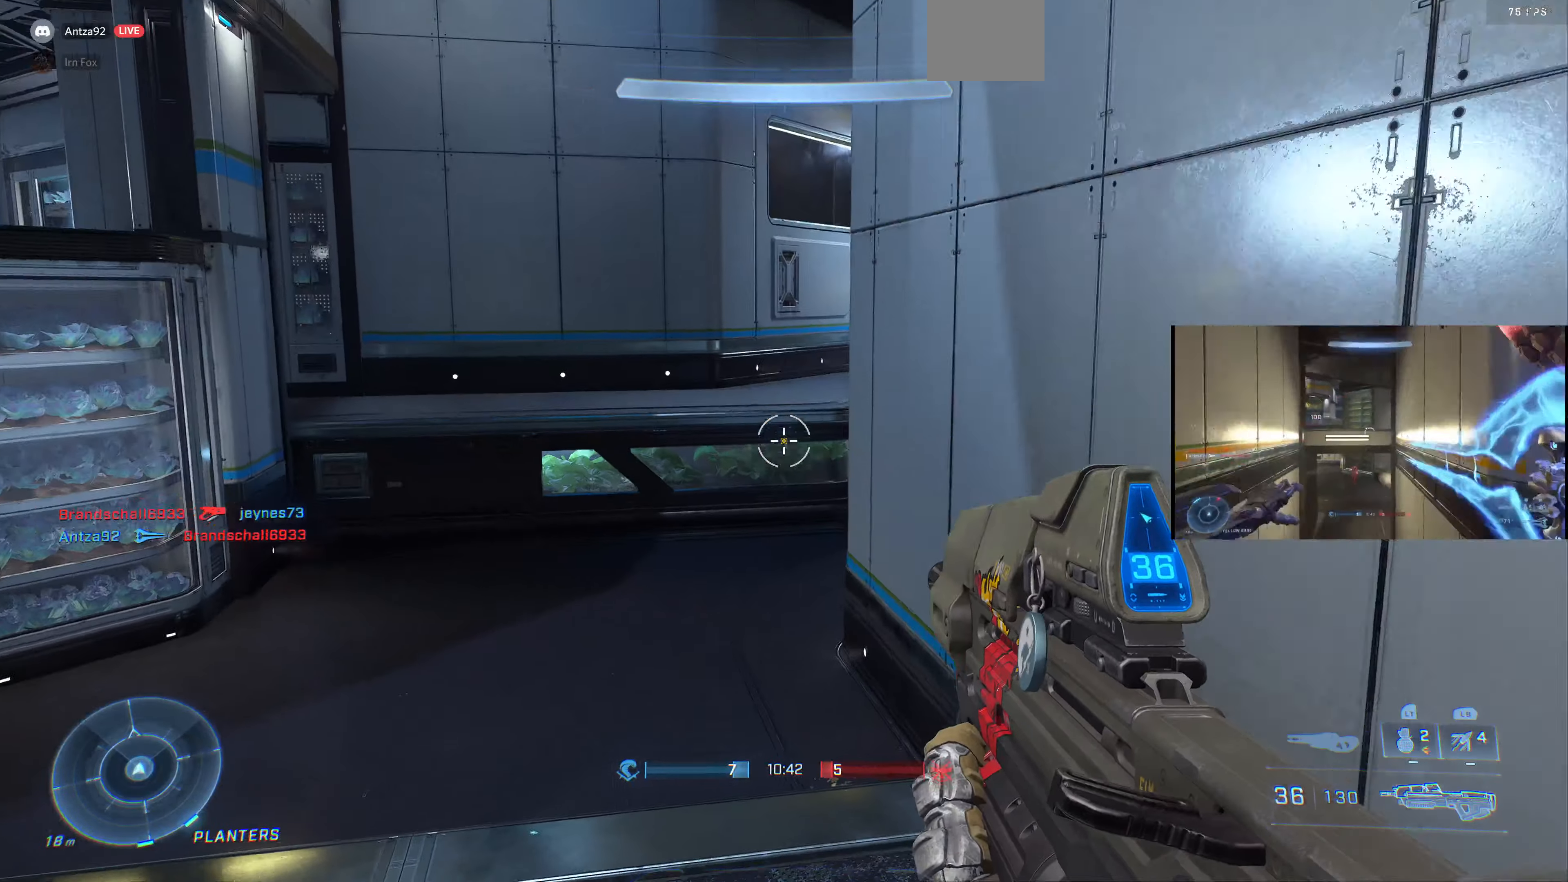
{"buttons": [], "left_stick": "up-left", "right_stick": "center", "events": [[300, "right_stick", "right"], [467, "left_stick", "up-left"], [500, "right_stick", "center"]]}
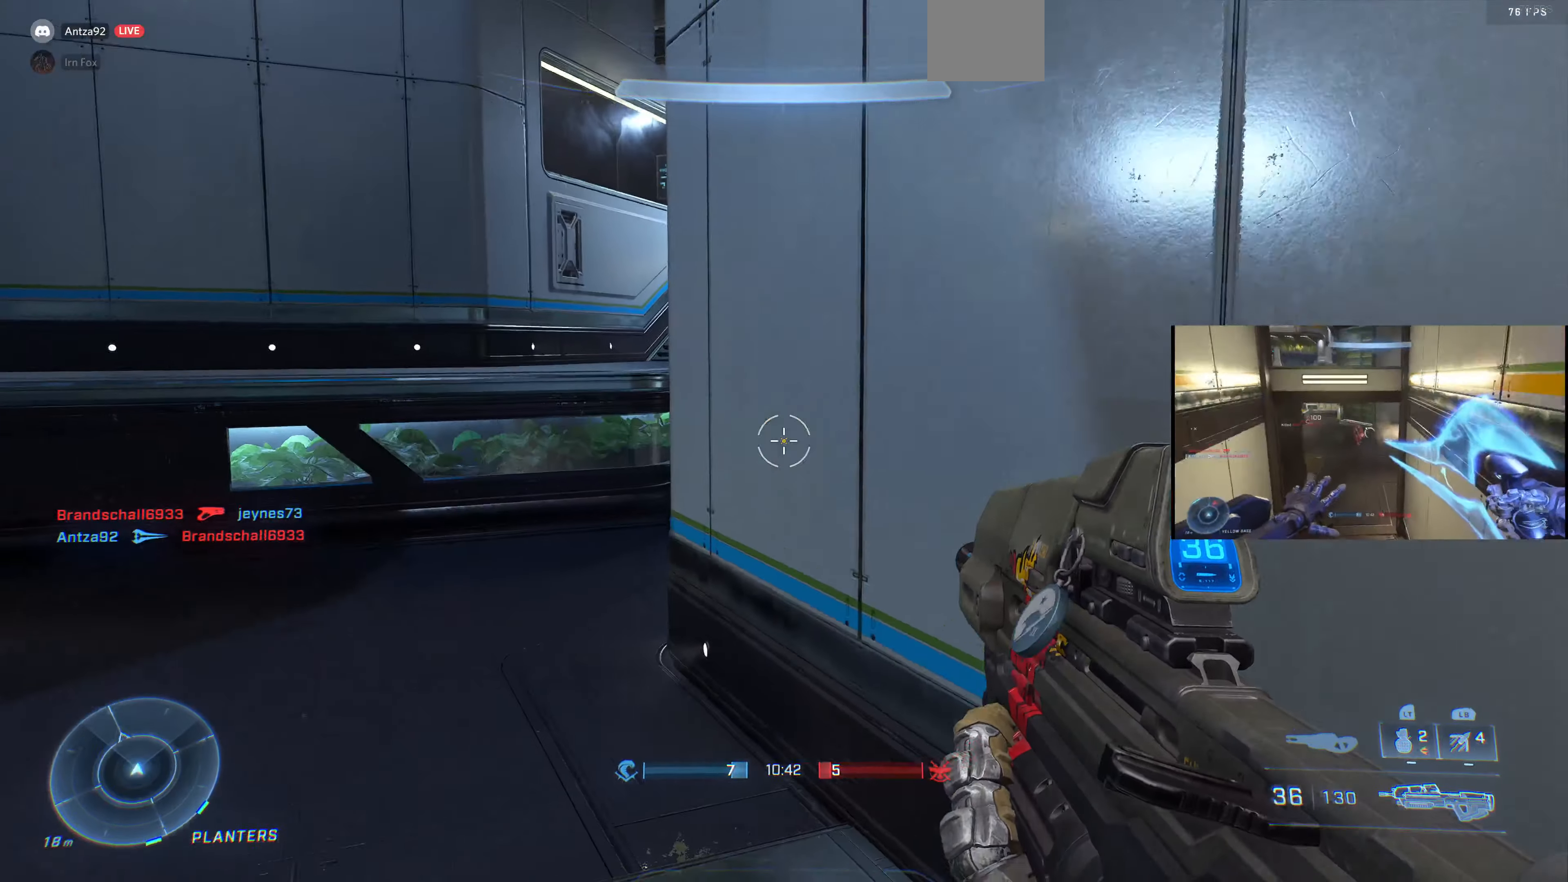
{"buttons": [], "left_stick": "up-left", "right_stick": "center", "events": []}
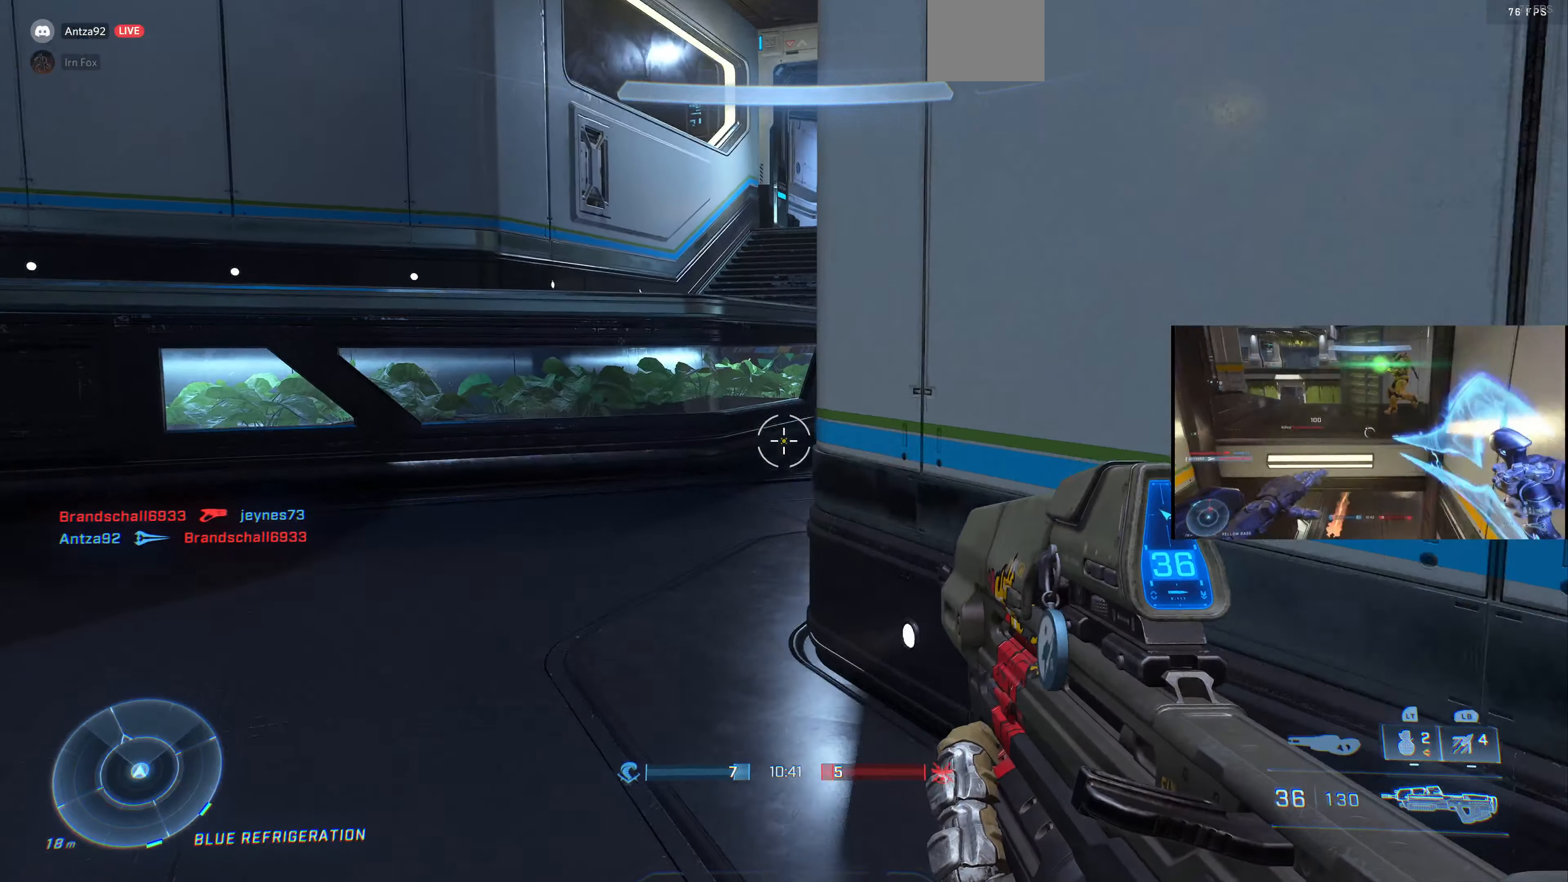
{"buttons": [], "left_stick": "up-left", "right_stick": "right", "events": [[133, "right_stick", "down-right"], [300, "right_stick", "center"], [433, "right_stick", "right"]]}
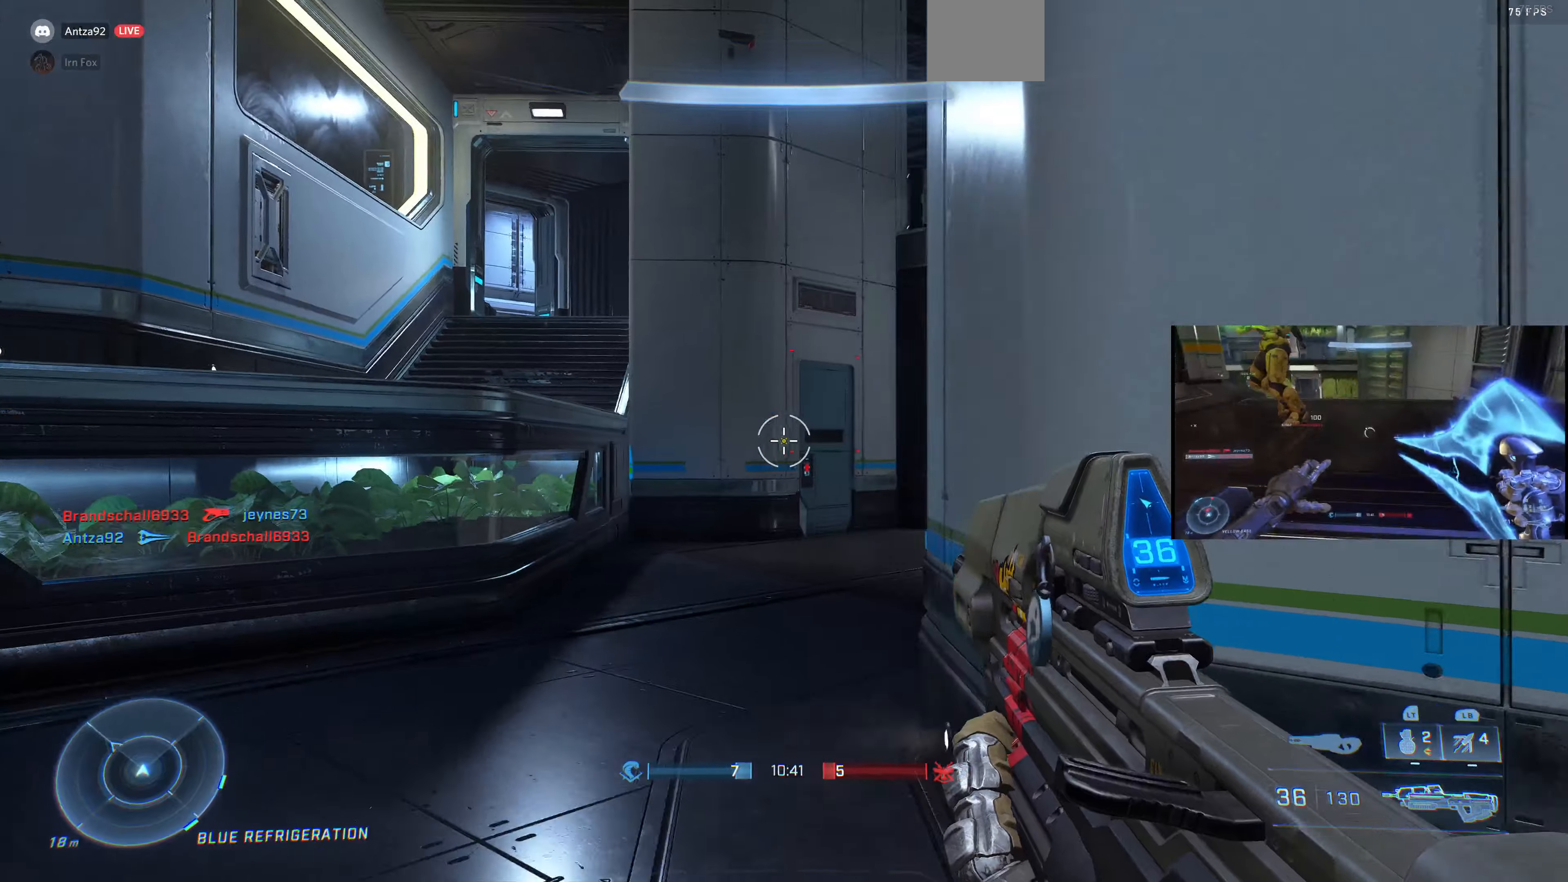
{"buttons": [], "left_stick": "up-left", "right_stick": "center", "events": [[133, "right_stick", "center"], [233, "right_stick", "right"], [466, "right_stick", "center"]]}
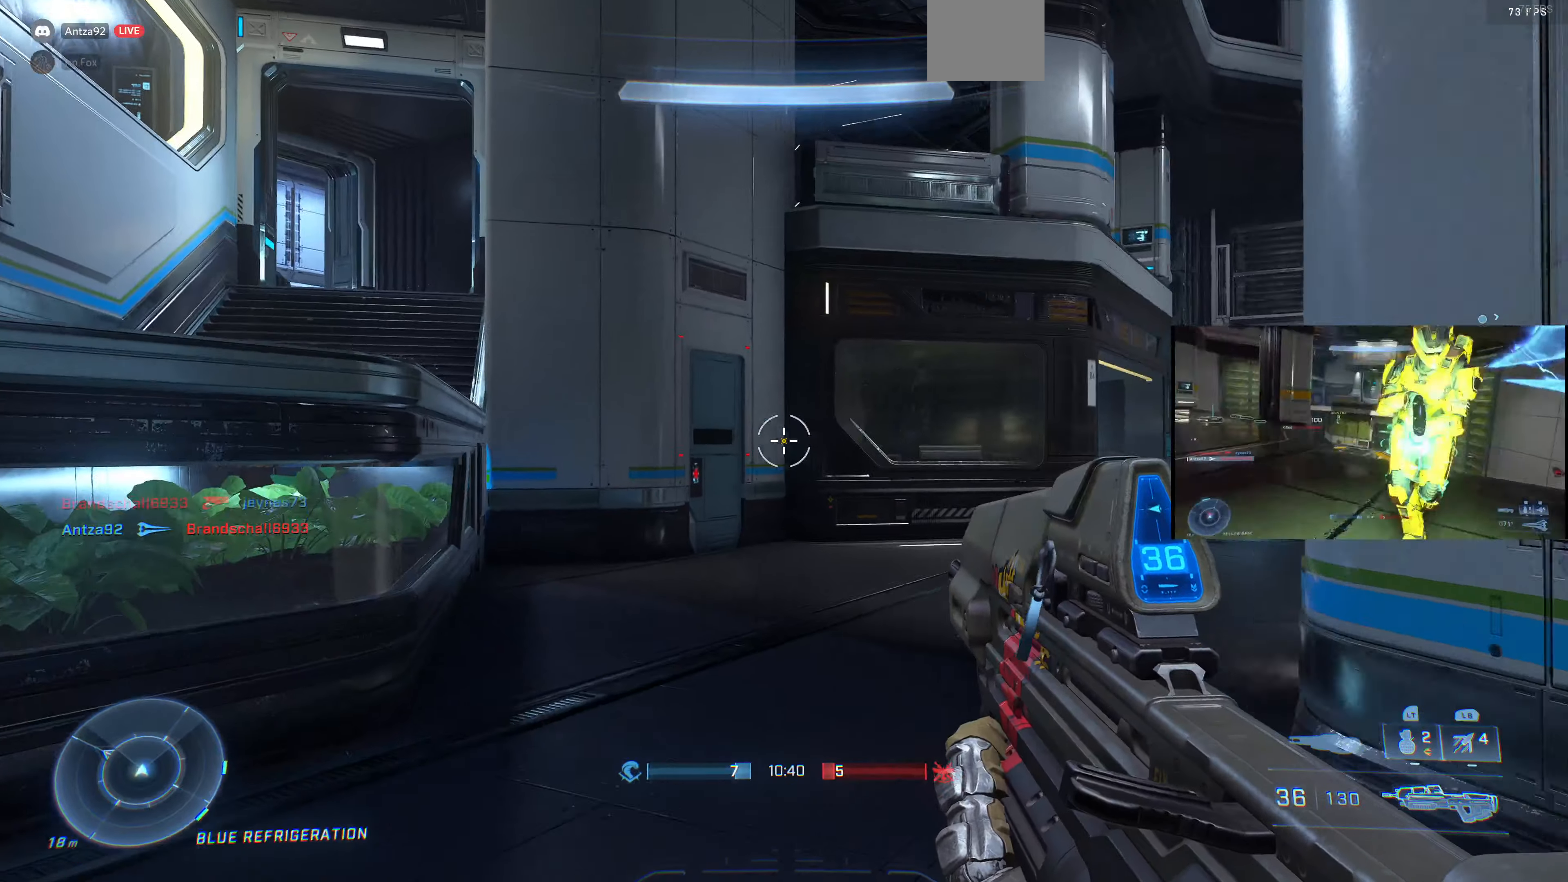
{"buttons": [], "left_stick": "up-left", "right_stick": "left", "events": [[166, "CROSS", "down"], [266, "CROSS", "up"], [466, "right_stick", "left"]]}
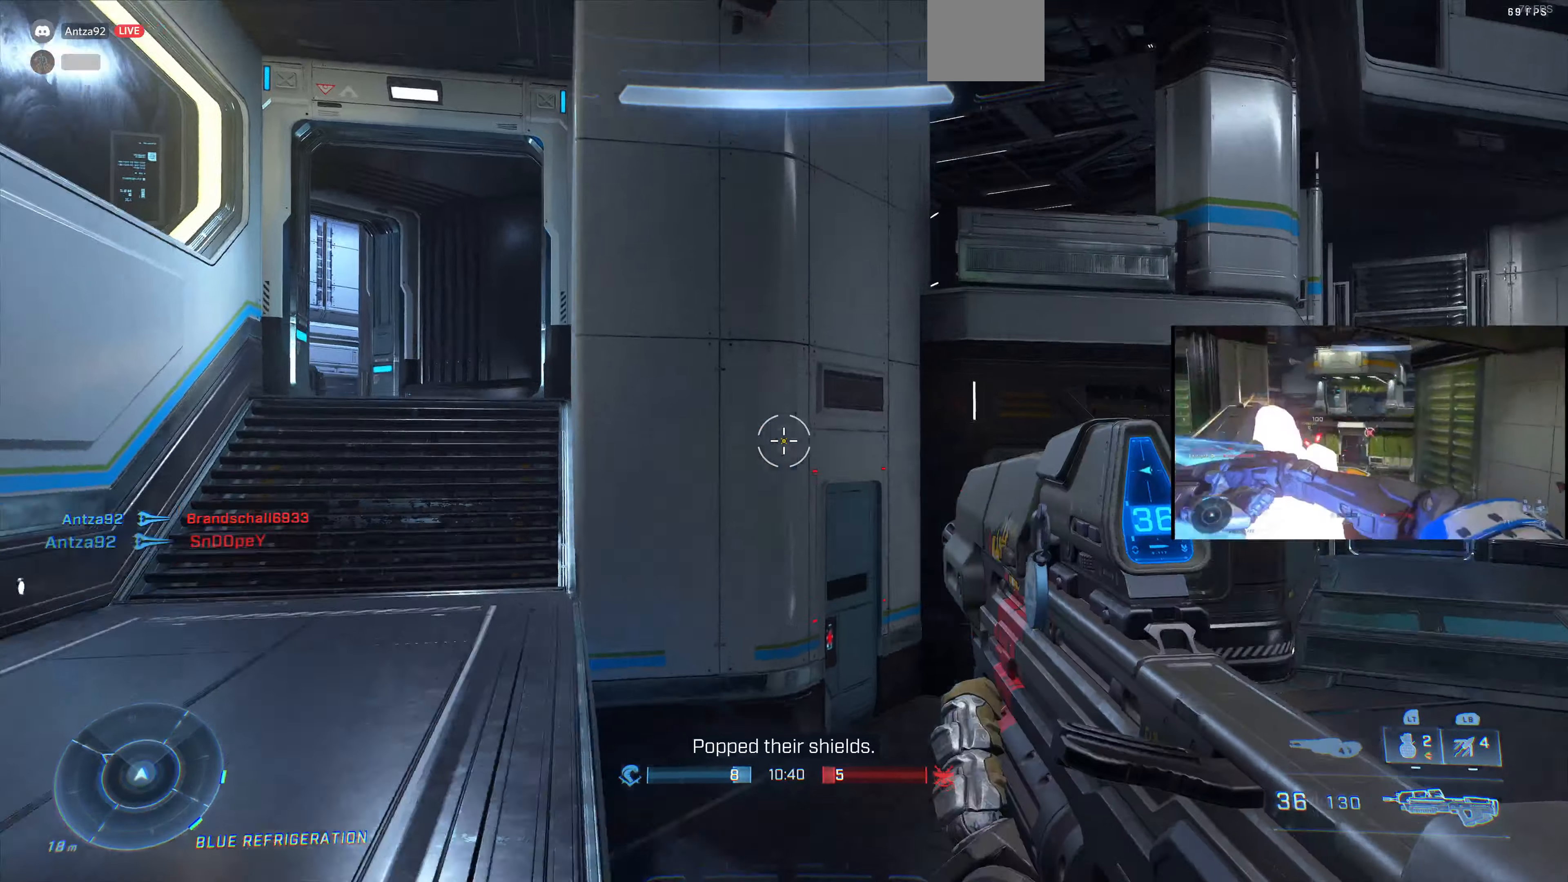
{"buttons": [], "left_stick": "up-left", "right_stick": "center", "events": [[166, "right_stick", "center"]]}
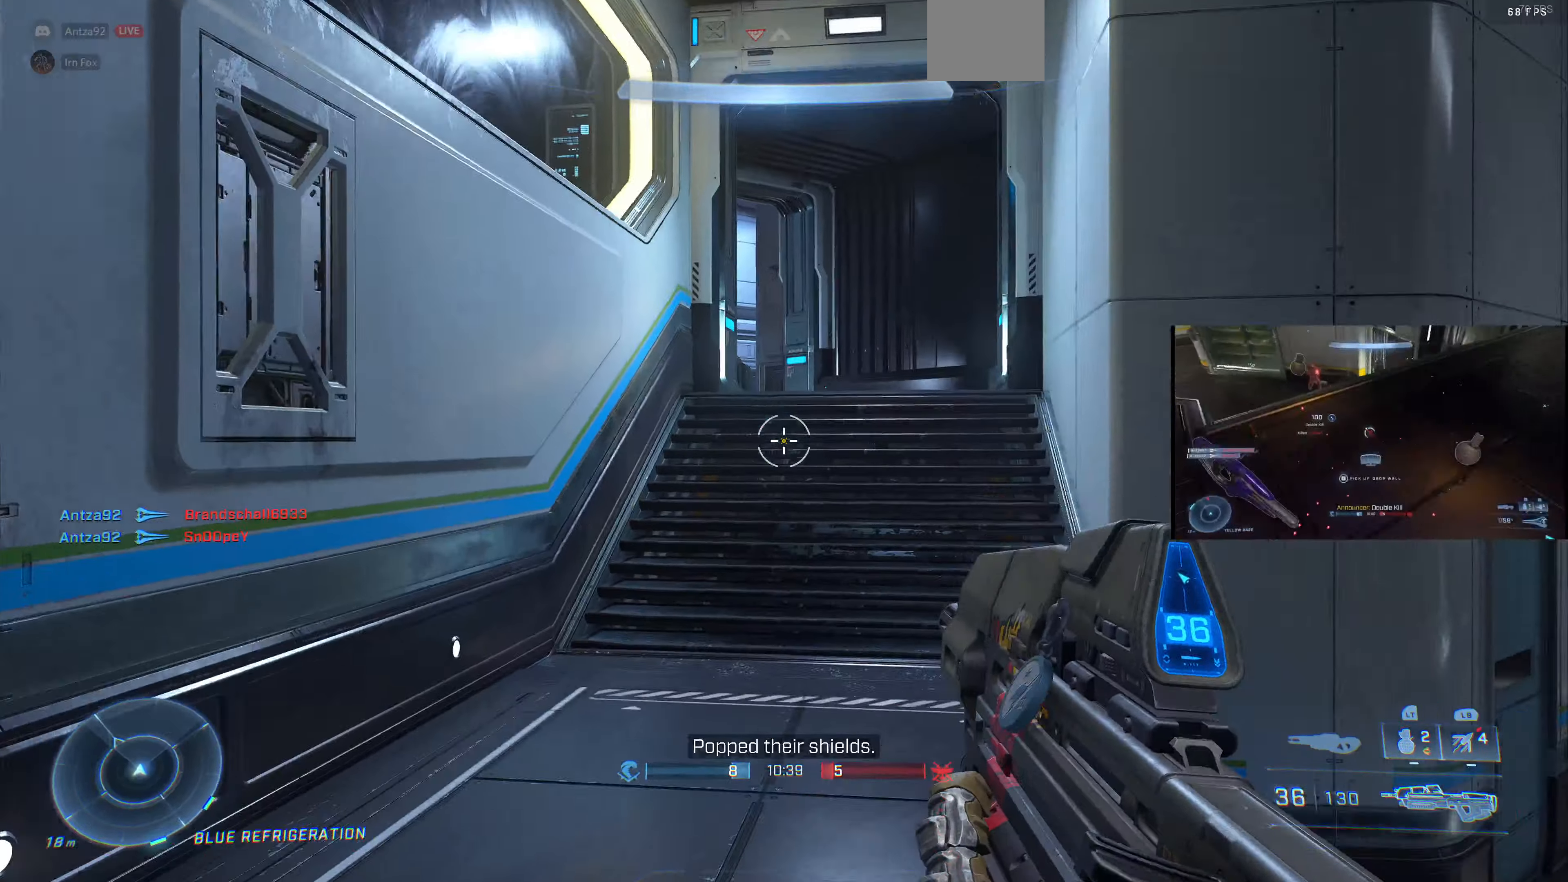
{"buttons": [], "left_stick": "up", "right_stick": "center", "events": [[100, "left_stick", "up"]]}
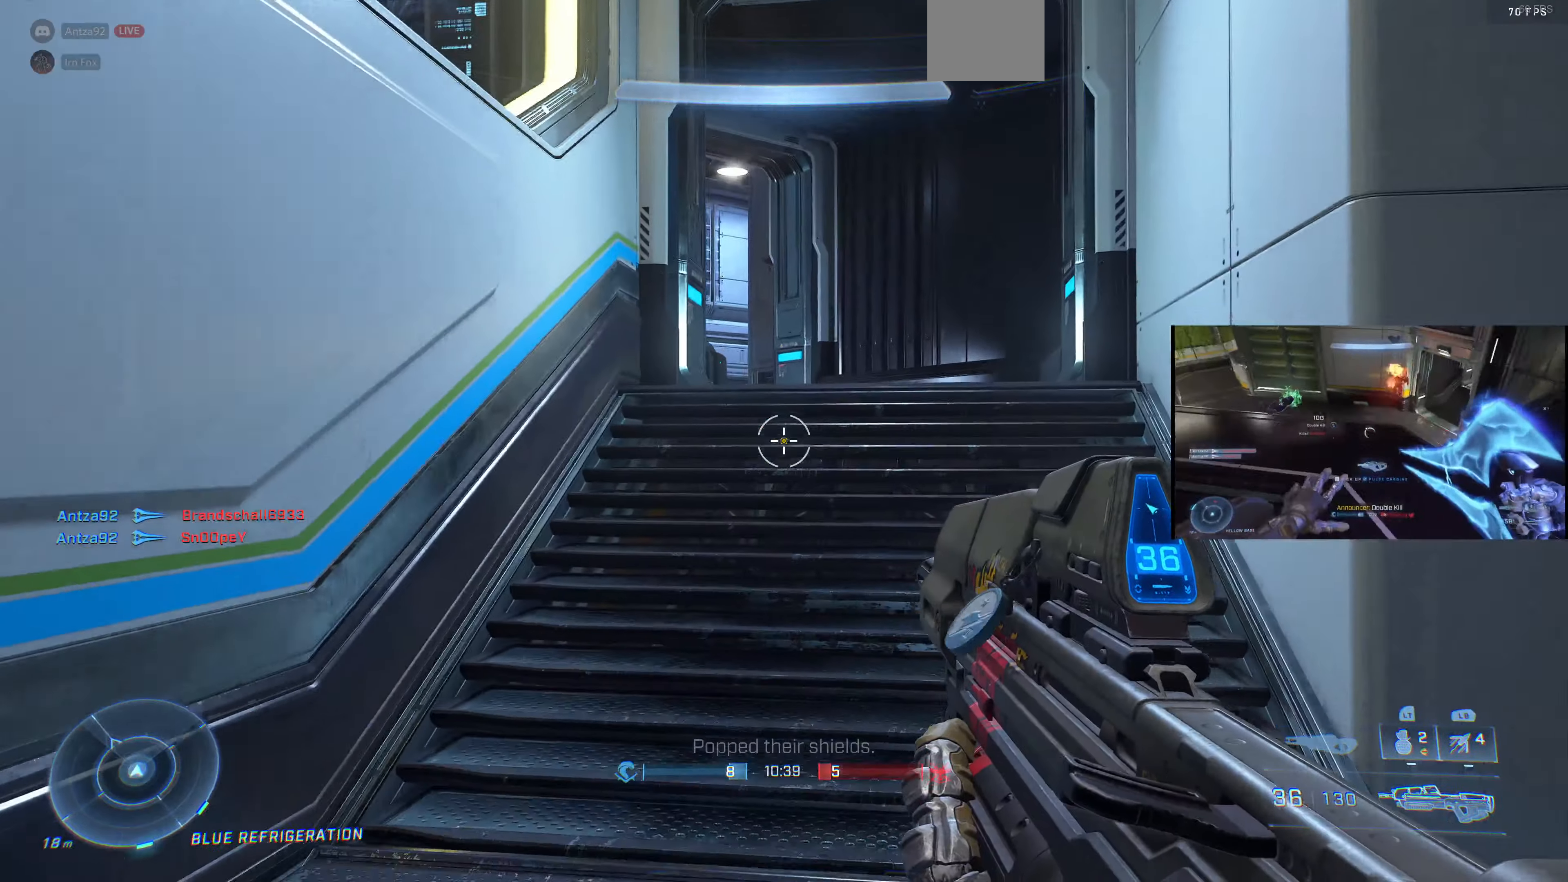
{"buttons": [], "left_stick": "up", "right_stick": "up-left", "events": [[366, "right_stick", "up-left"]]}
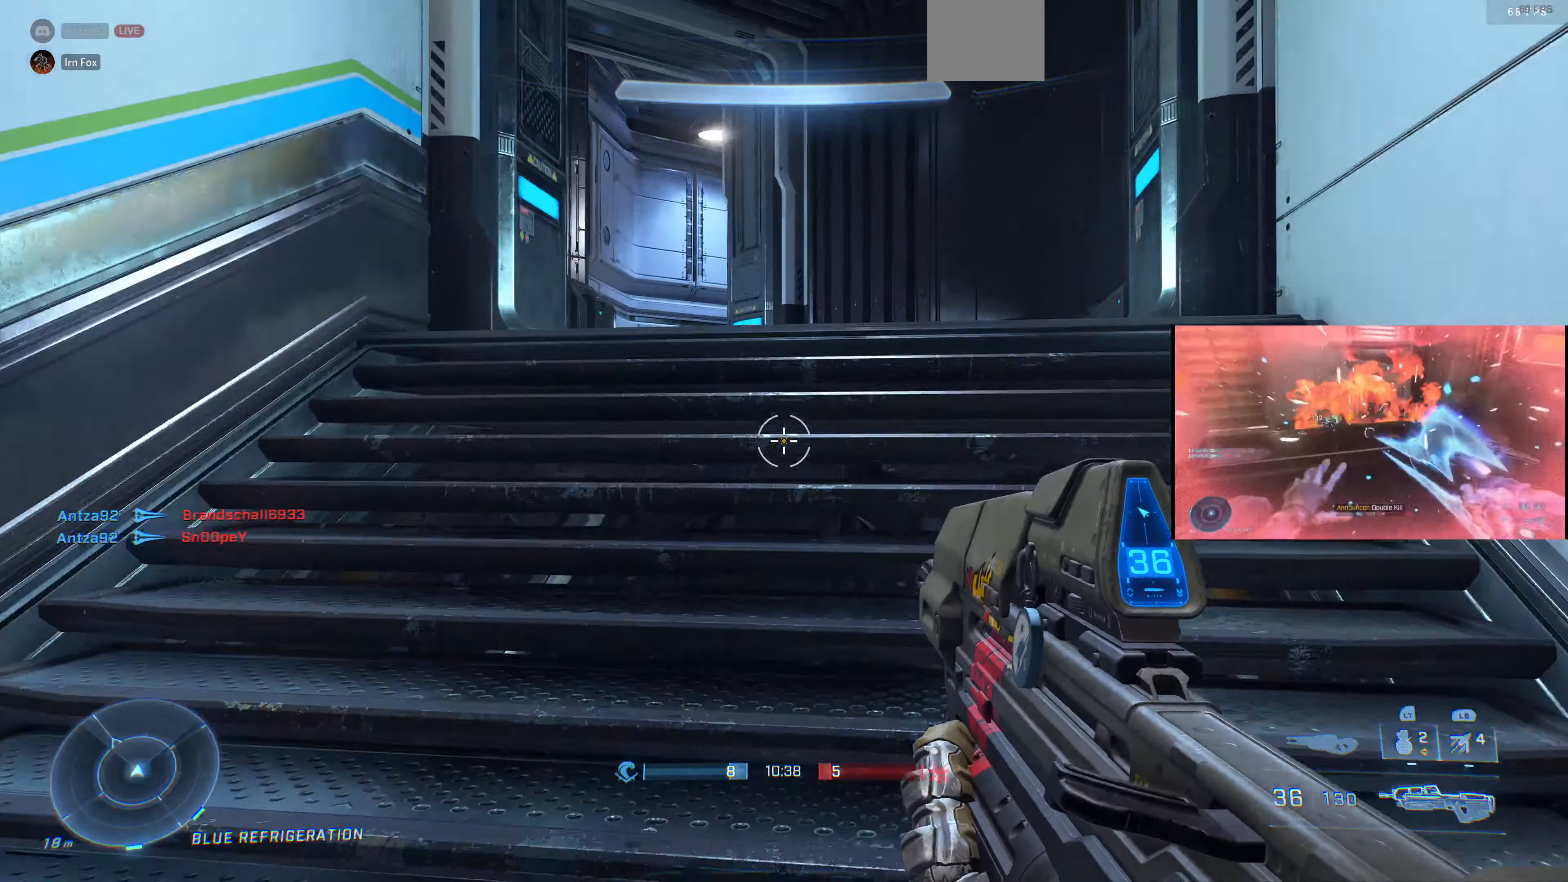
{"buttons": [], "left_stick": "up", "right_stick": "up-left", "events": []}
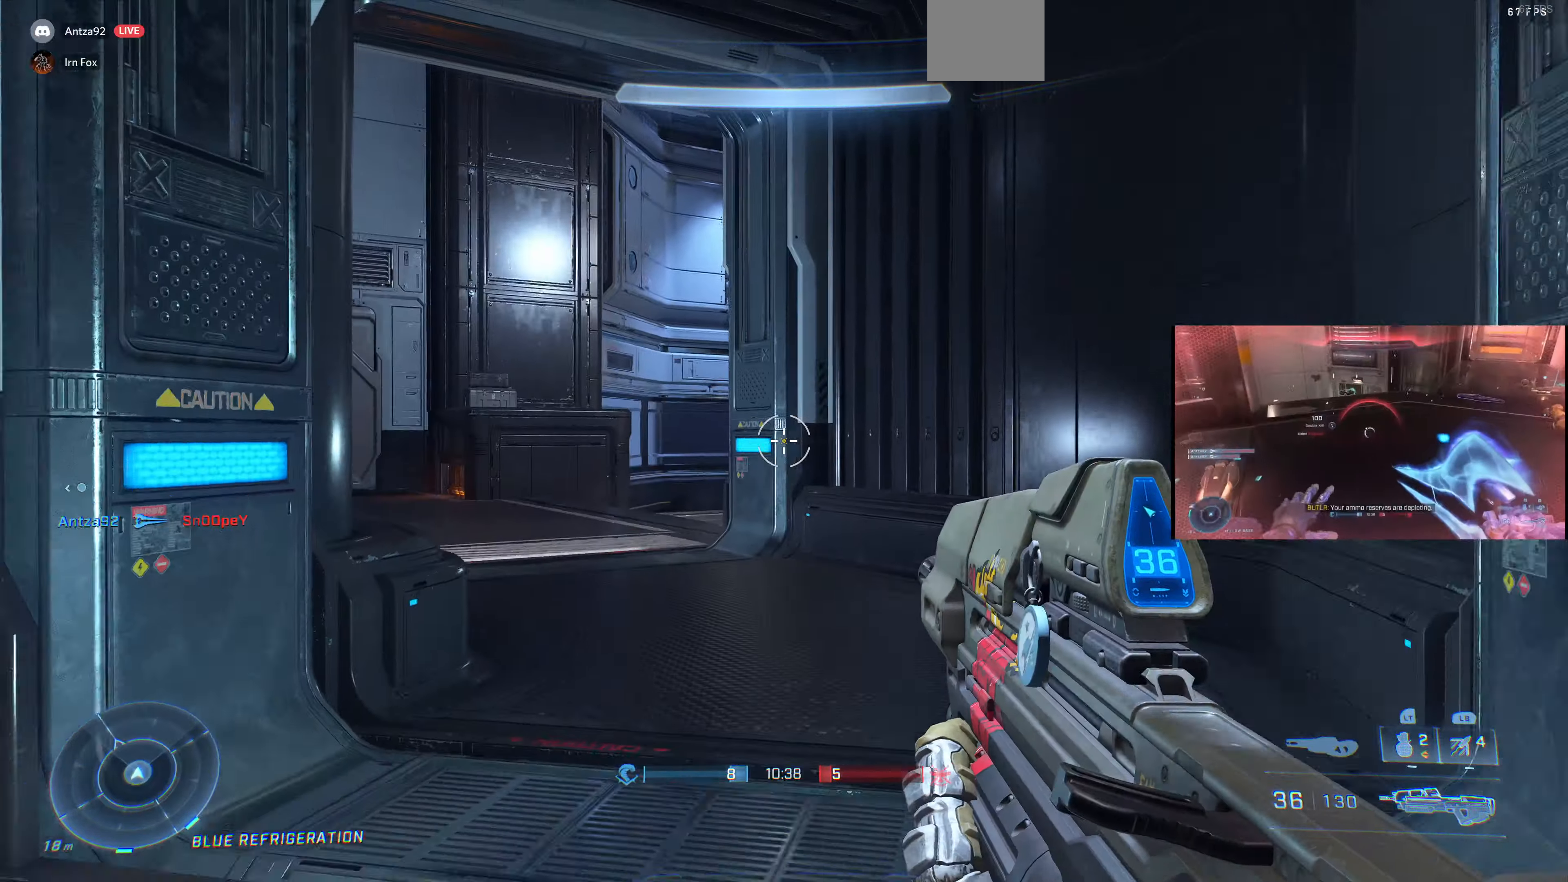
{"buttons": [], "left_stick": "up", "right_stick": "center", "events": [[200, "right_stick", "left"], [366, "right_stick", "center"]]}
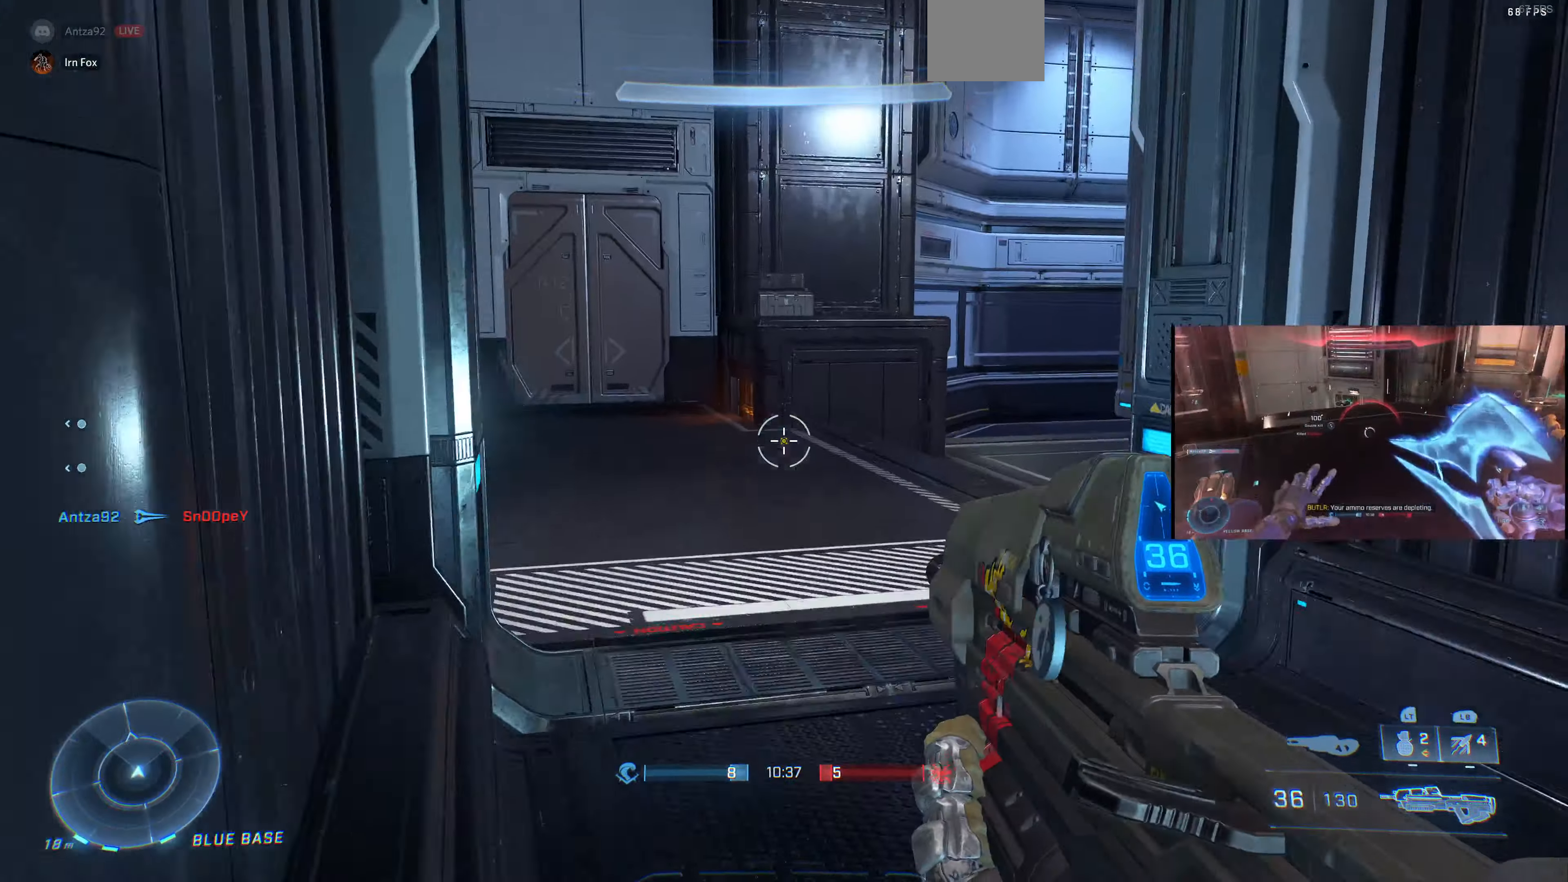
{"buttons": [], "left_stick": "up-left", "right_stick": "right", "events": [[133, "right_stick", "right"], [233, "left_stick", "up-left"]]}
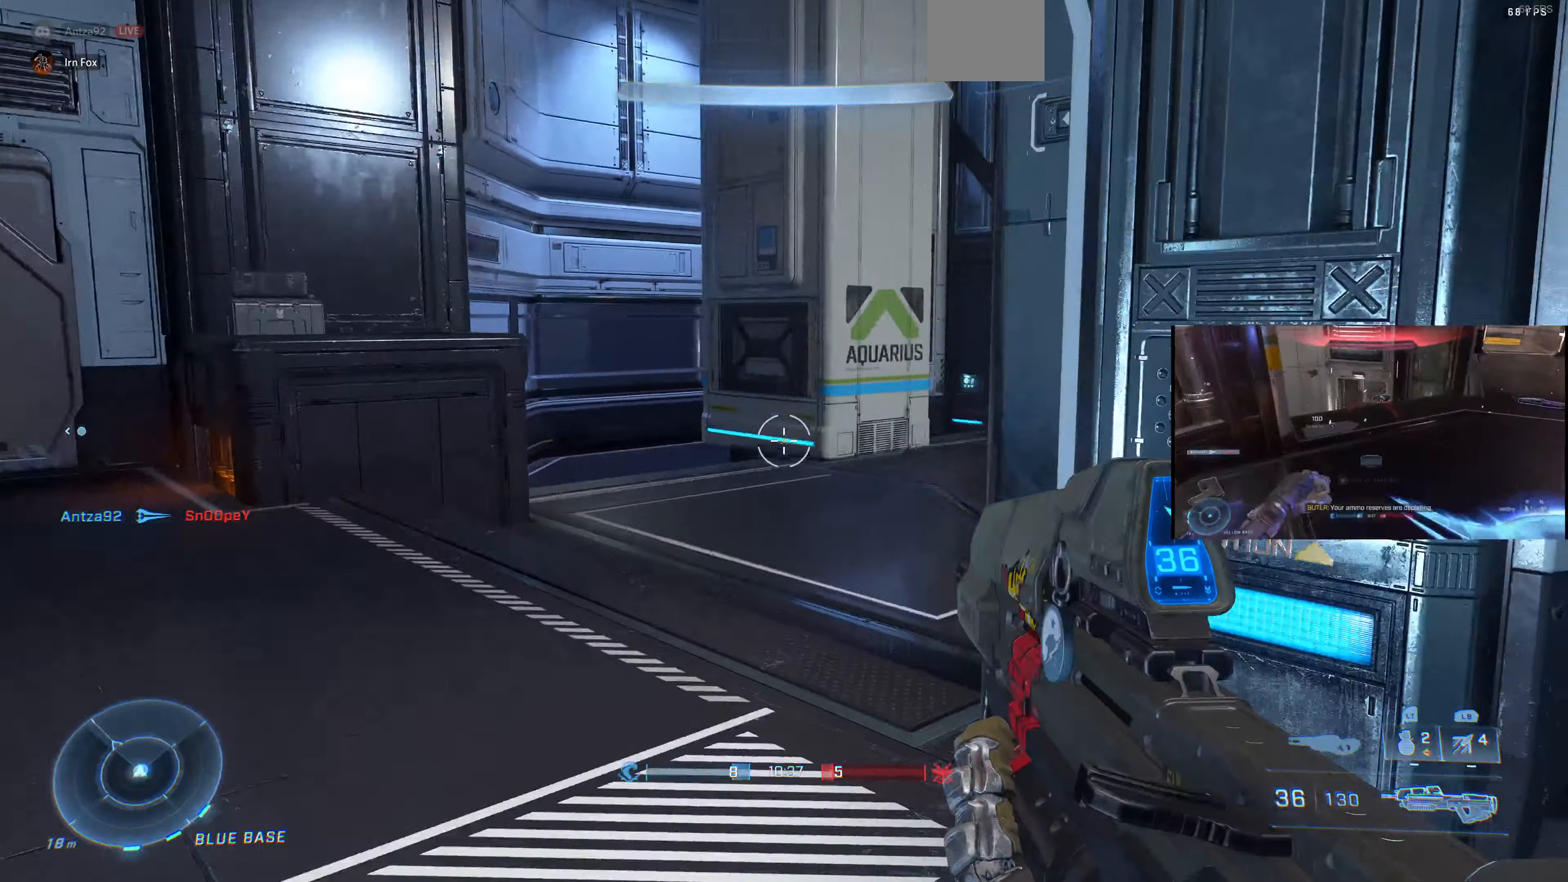
{"buttons": [], "left_stick": "up-left", "right_stick": "right", "events": []}
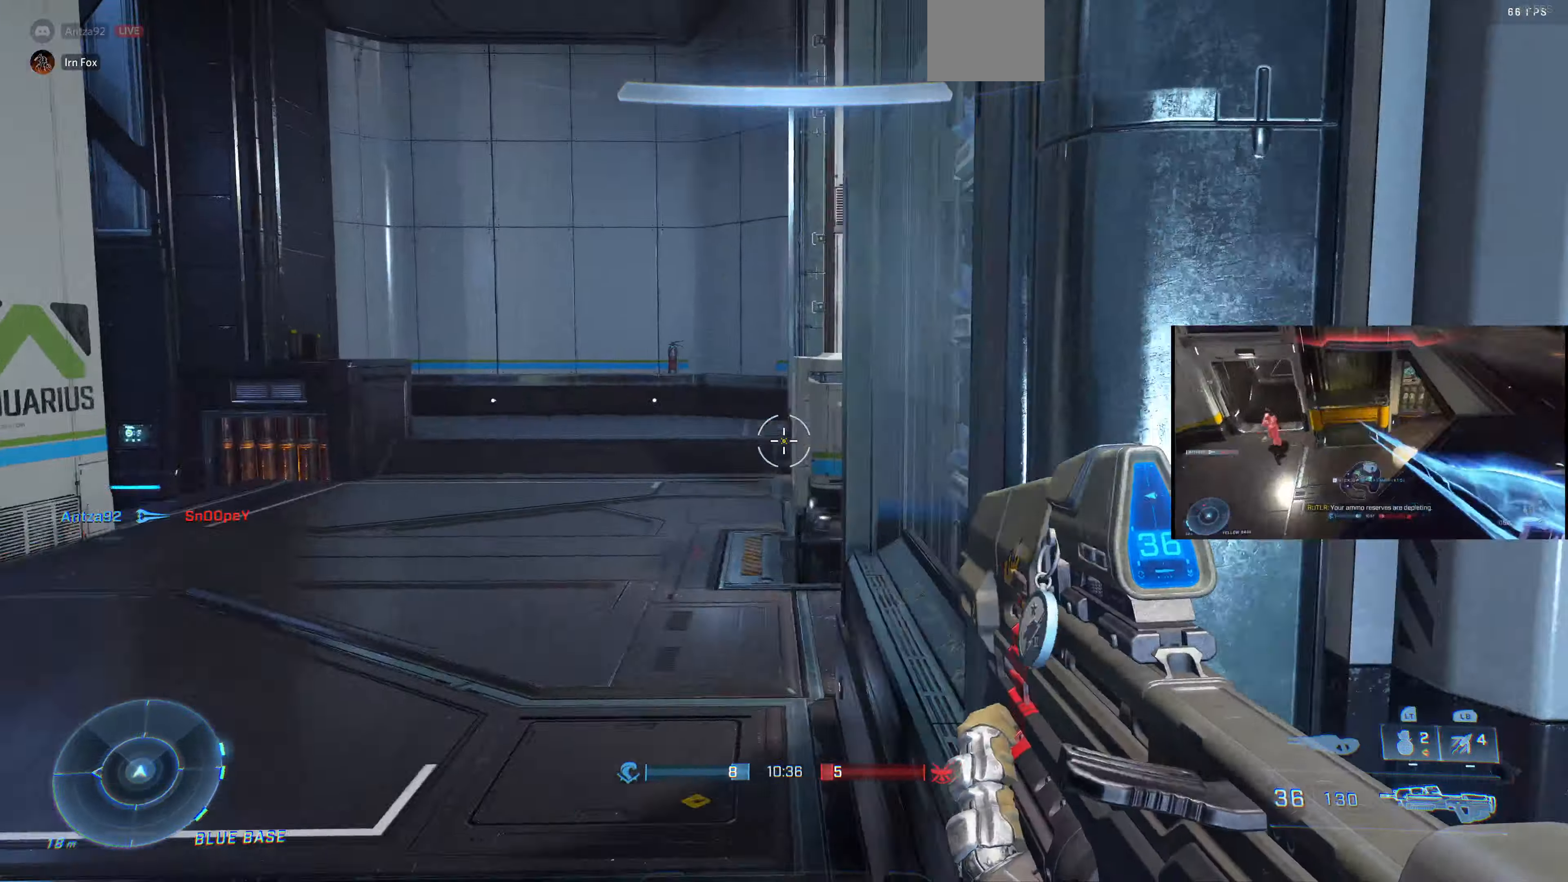
{"buttons": [], "left_stick": "up-left", "right_stick": "center", "events": [[100, "right_stick", "center"], [200, "right_stick", "right"], [500, "right_stick", "center"]]}
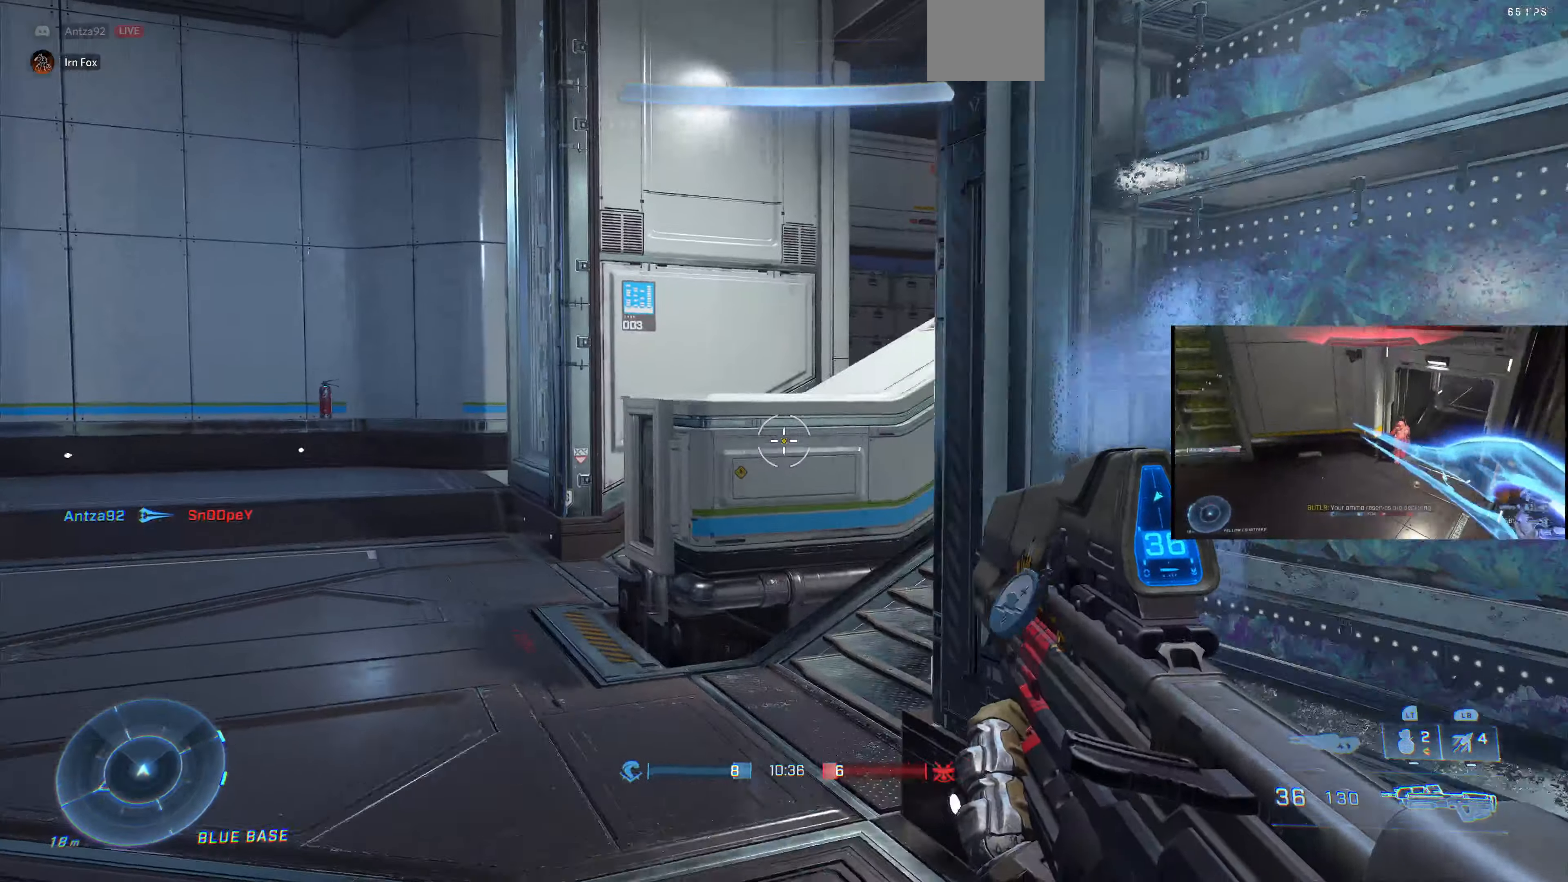
{"buttons": [], "left_stick": "up-left", "right_stick": "right", "events": [[100, "right_stick", "right"]]}
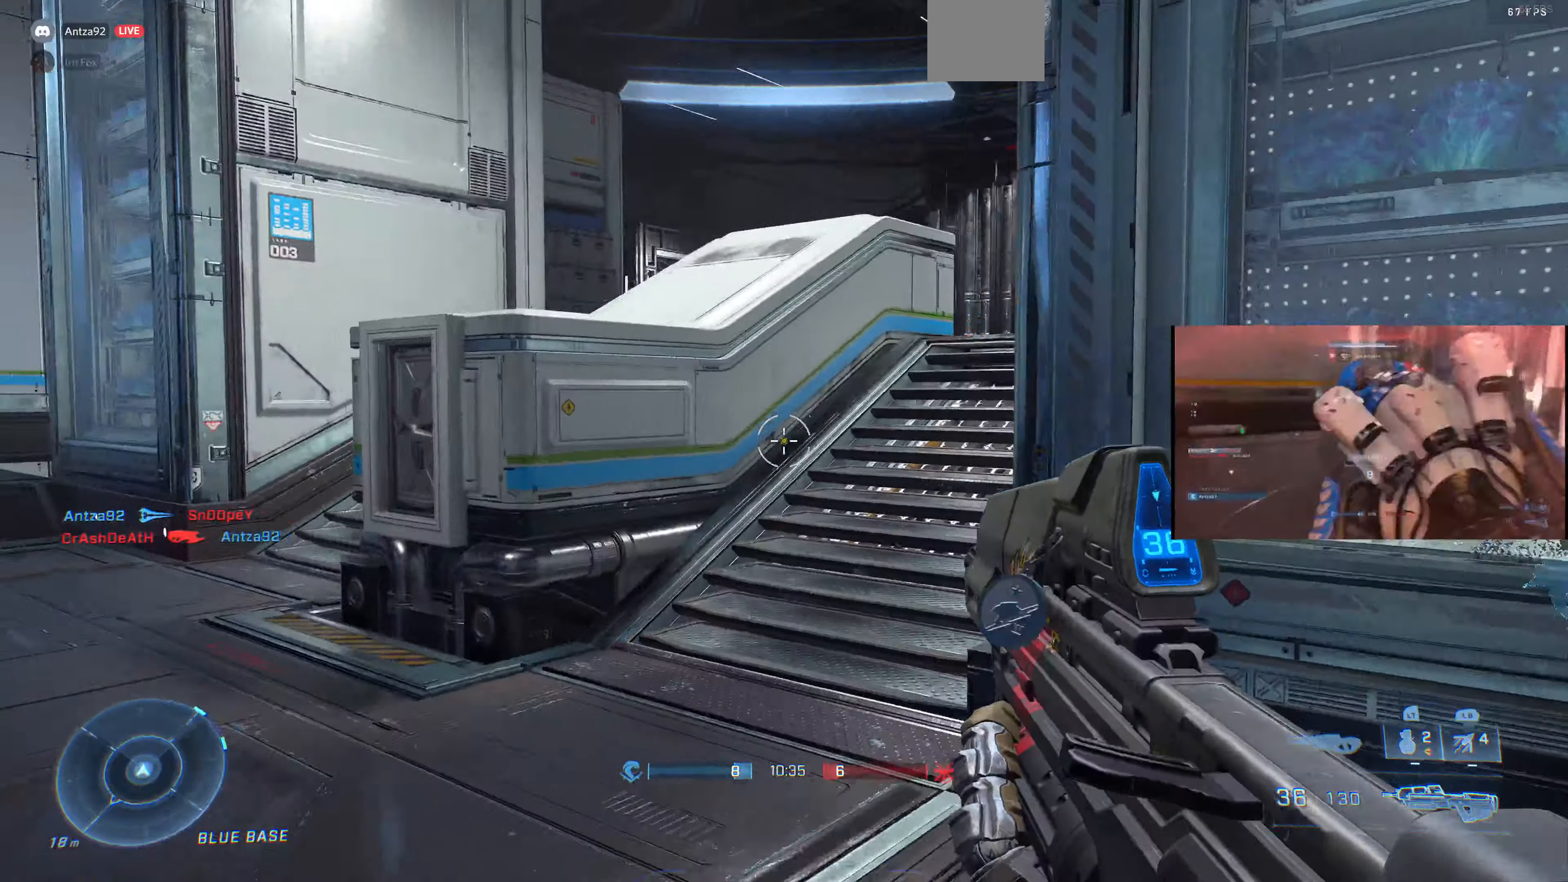
{"buttons": [], "left_stick": "up-left", "right_stick": "center", "events": [[367, "right_stick", "center"]]}
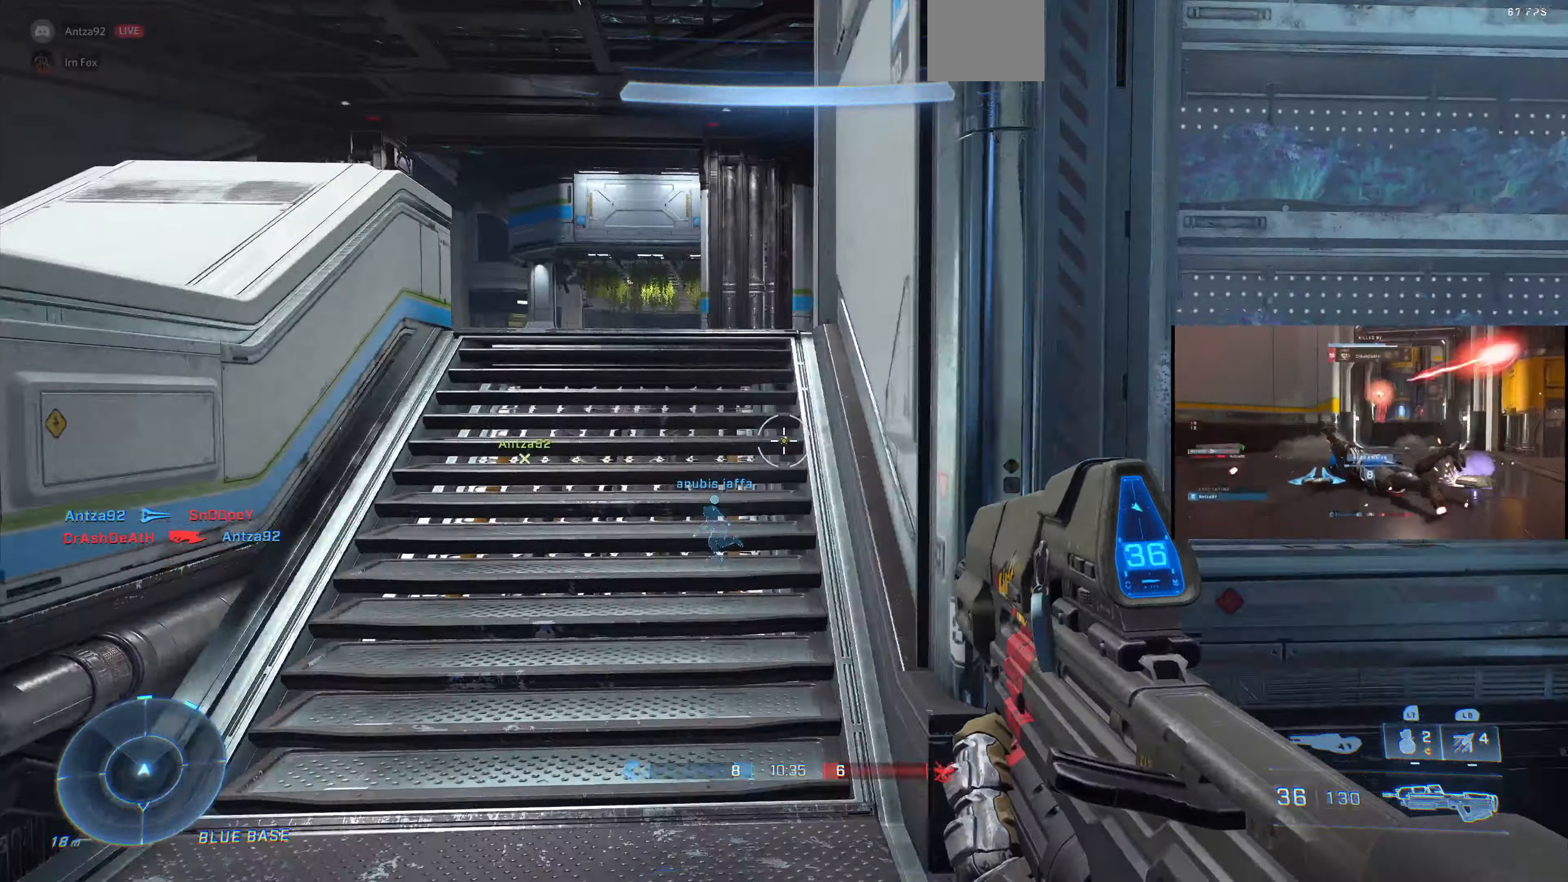
{"buttons": [], "left_stick": "up-left", "right_stick": "center", "events": [[34, "CROSS", "down"], [167, "CROSS", "up"]]}
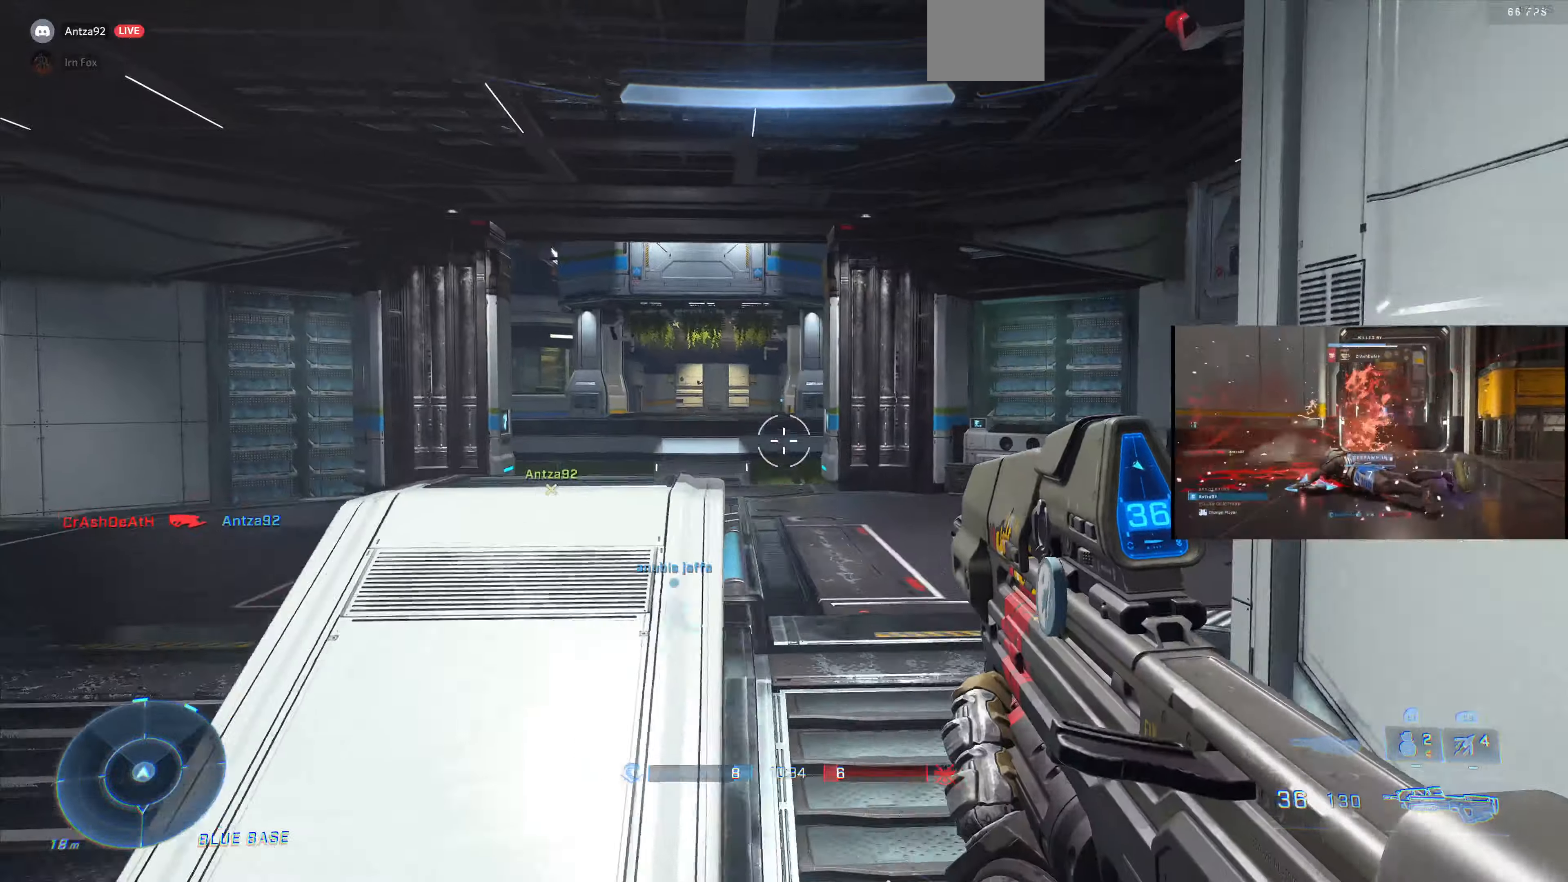
{"buttons": [], "left_stick": "up-left", "right_stick": "left", "events": [[300, "right_stick", "left"]]}
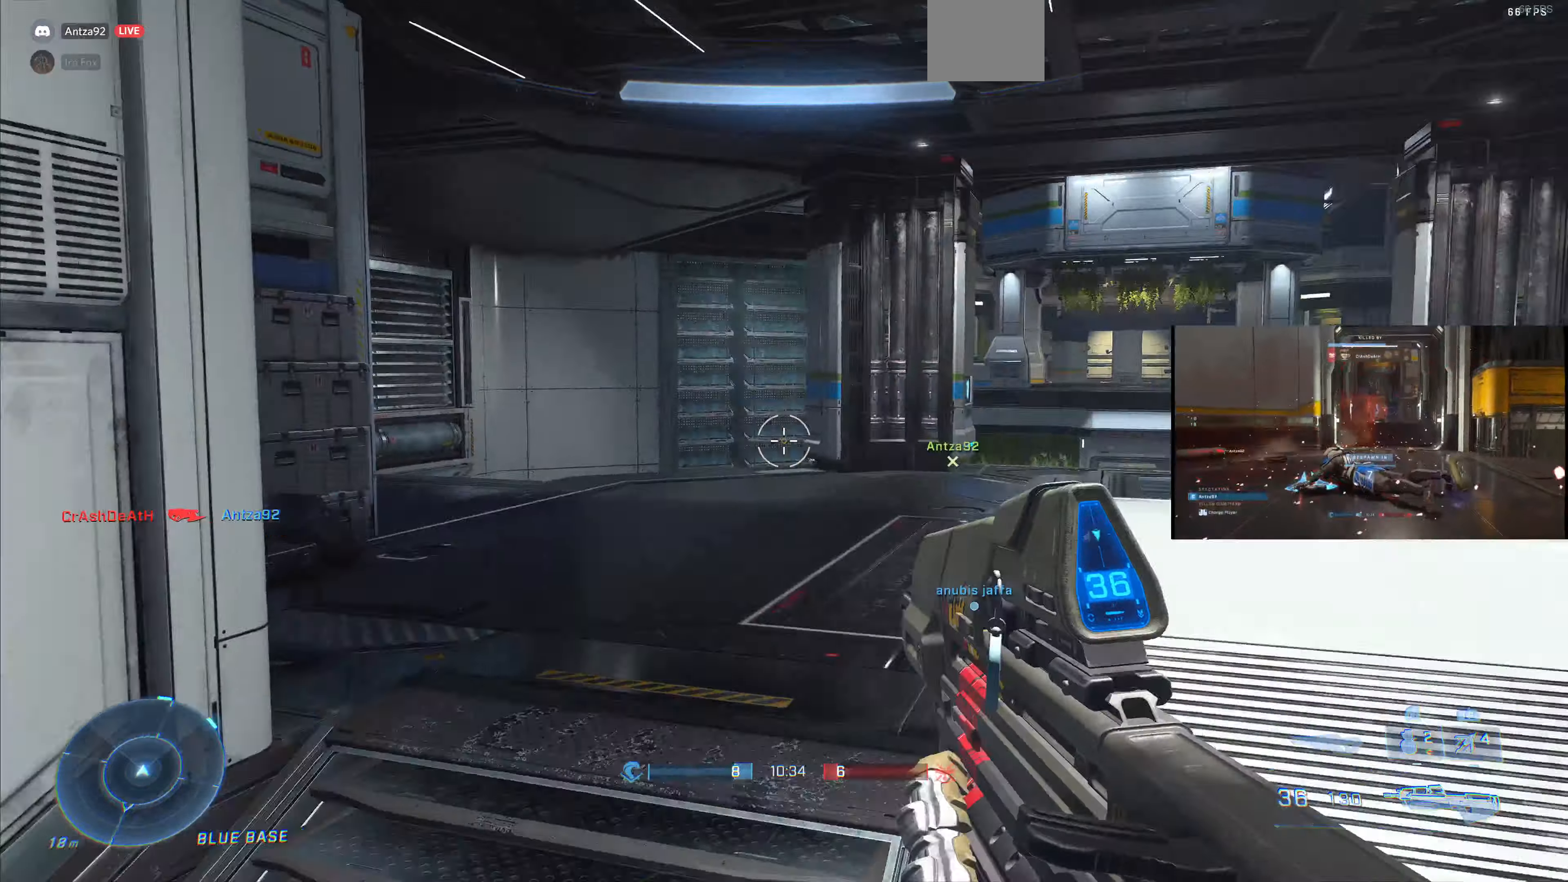
{"buttons": [], "left_stick": "up", "right_stick": "center", "events": [[167, "right_stick", "center"], [334, "left_stick", "up"]]}